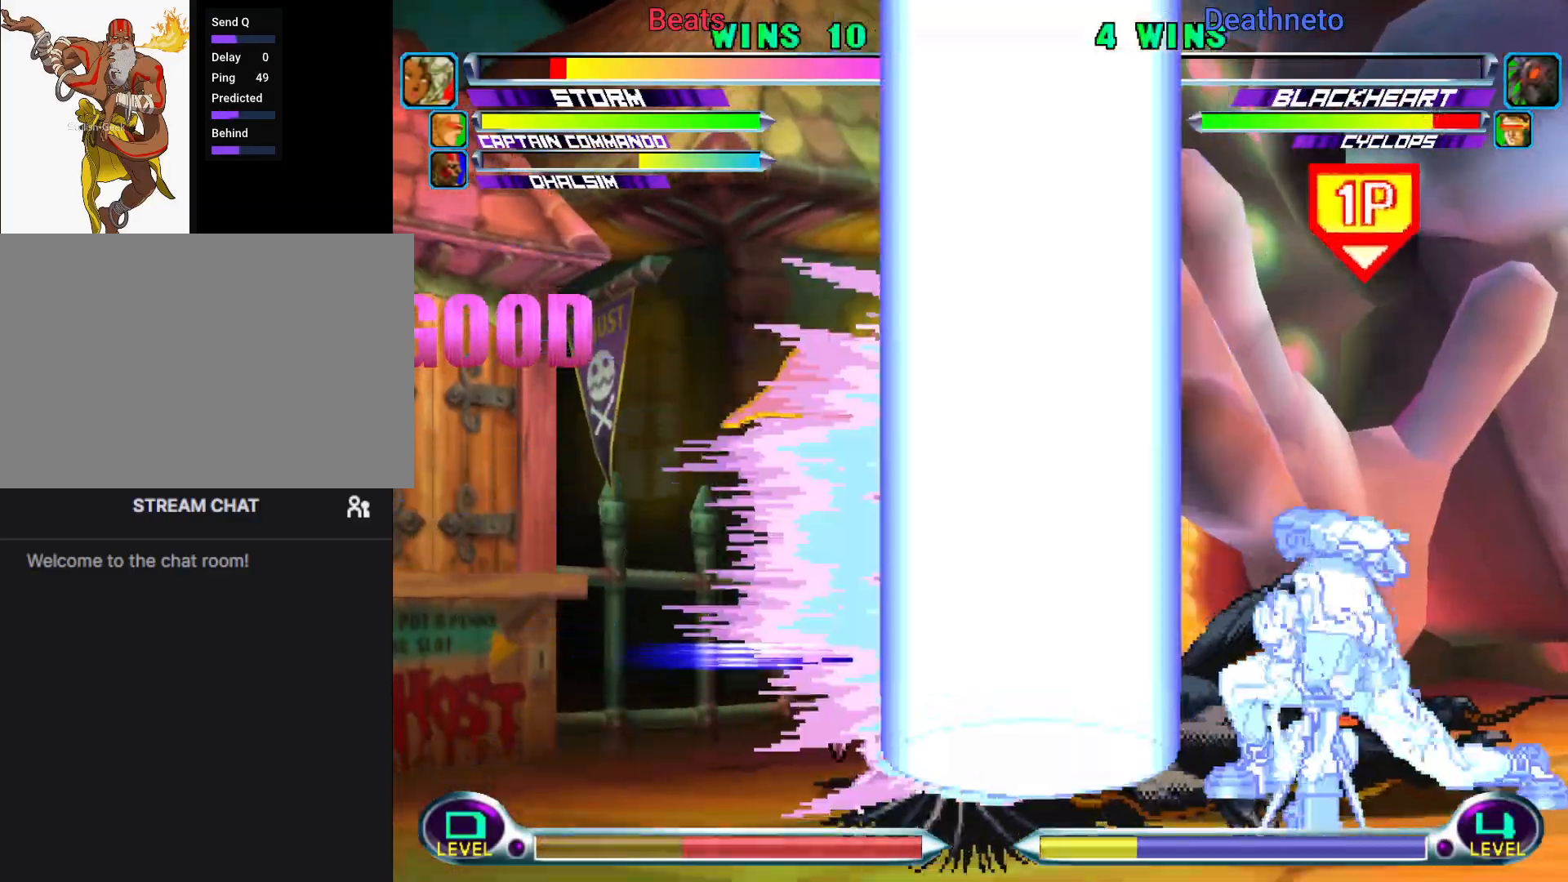
Gameplay with a controller (arcade stick); each line is a JSON object with the inputs held at the frame after it. "events" lists button and stick changes between this image and that frame as [ms after this image, input, new state], when the widget could be followed in between. Not read: L3 R3.
{"buttons": [], "left_stick": "left", "events": [[67, "left_stick", "center"], [117, "left_stick", "left"], [233, "left_stick", "center"], [350, "SQUARE", "down"], [350, "TRIANGLE", "down"], [450, "SQUARE", "up"], [450, "TRIANGLE", "up"], [500, "left_stick", "left"]]}
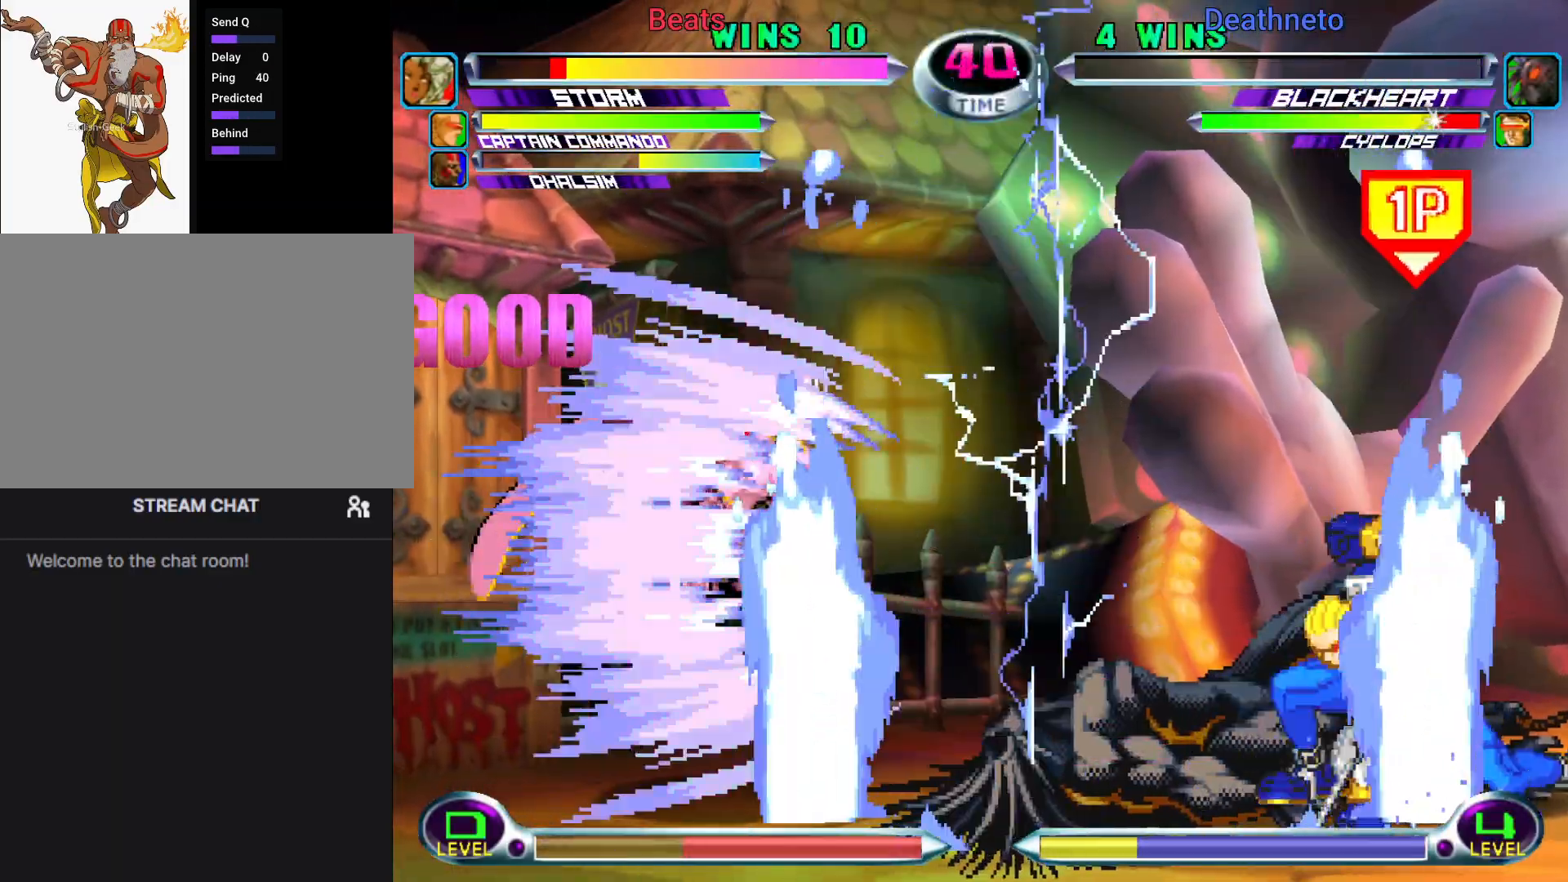
{"buttons": ["SQUARE", "TRIANGLE"], "left_stick": "down-right"}
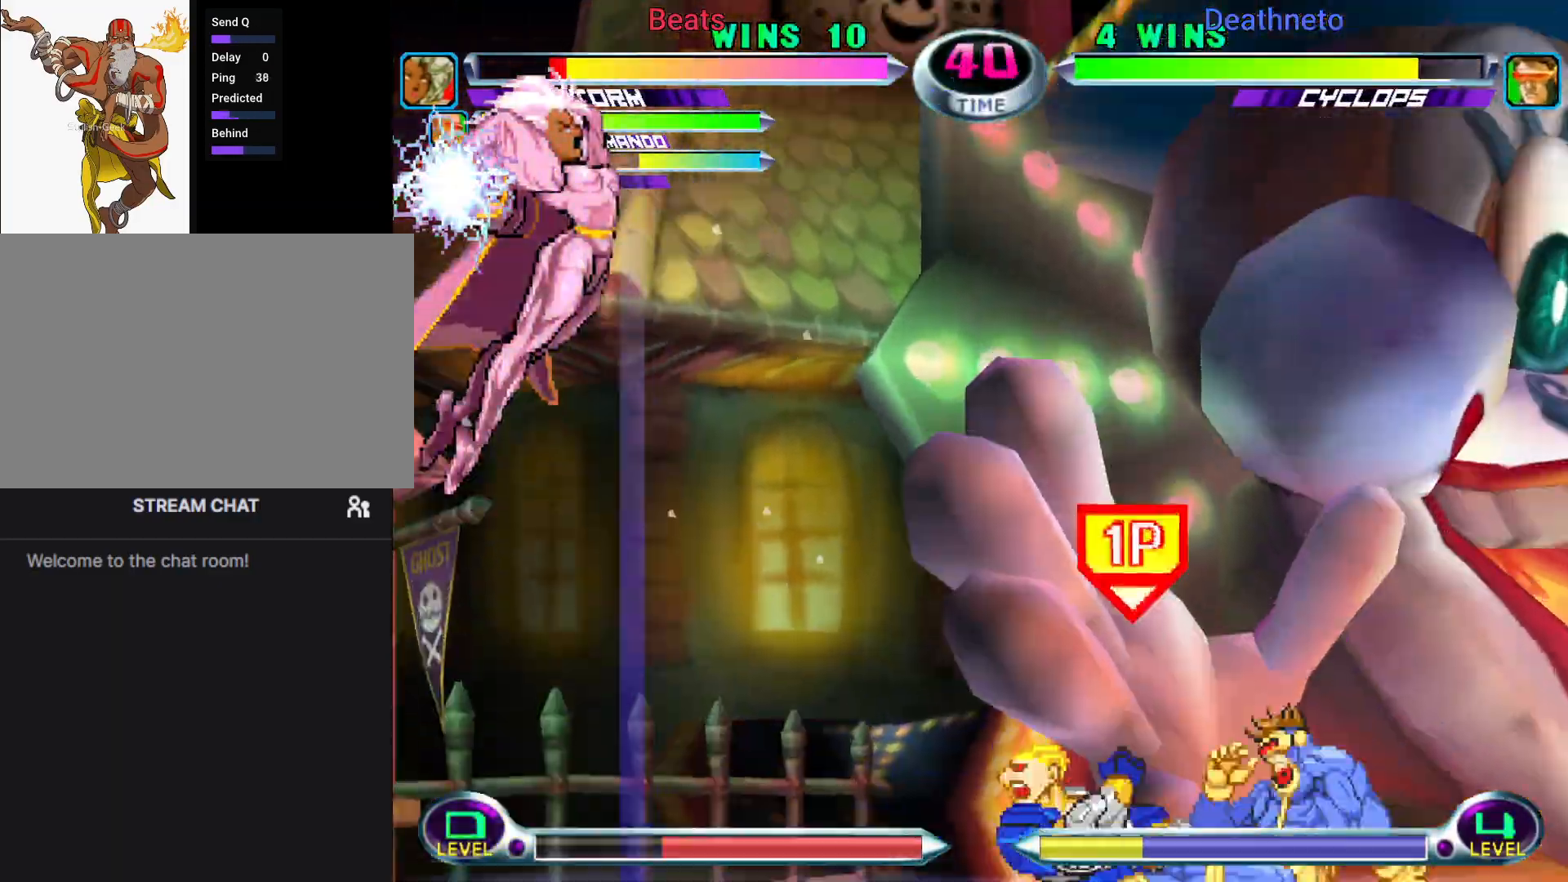
{"buttons": [], "left_stick": "center", "events": [[50, "SQUARE", "up"], [50, "TRIANGLE", "up"], [117, "TRIANGLE", "down"], [250, "TRIANGLE", "up"], [267, "left_stick", "center"], [417, "left_stick", "right"], [467, "left_stick", "center"]]}
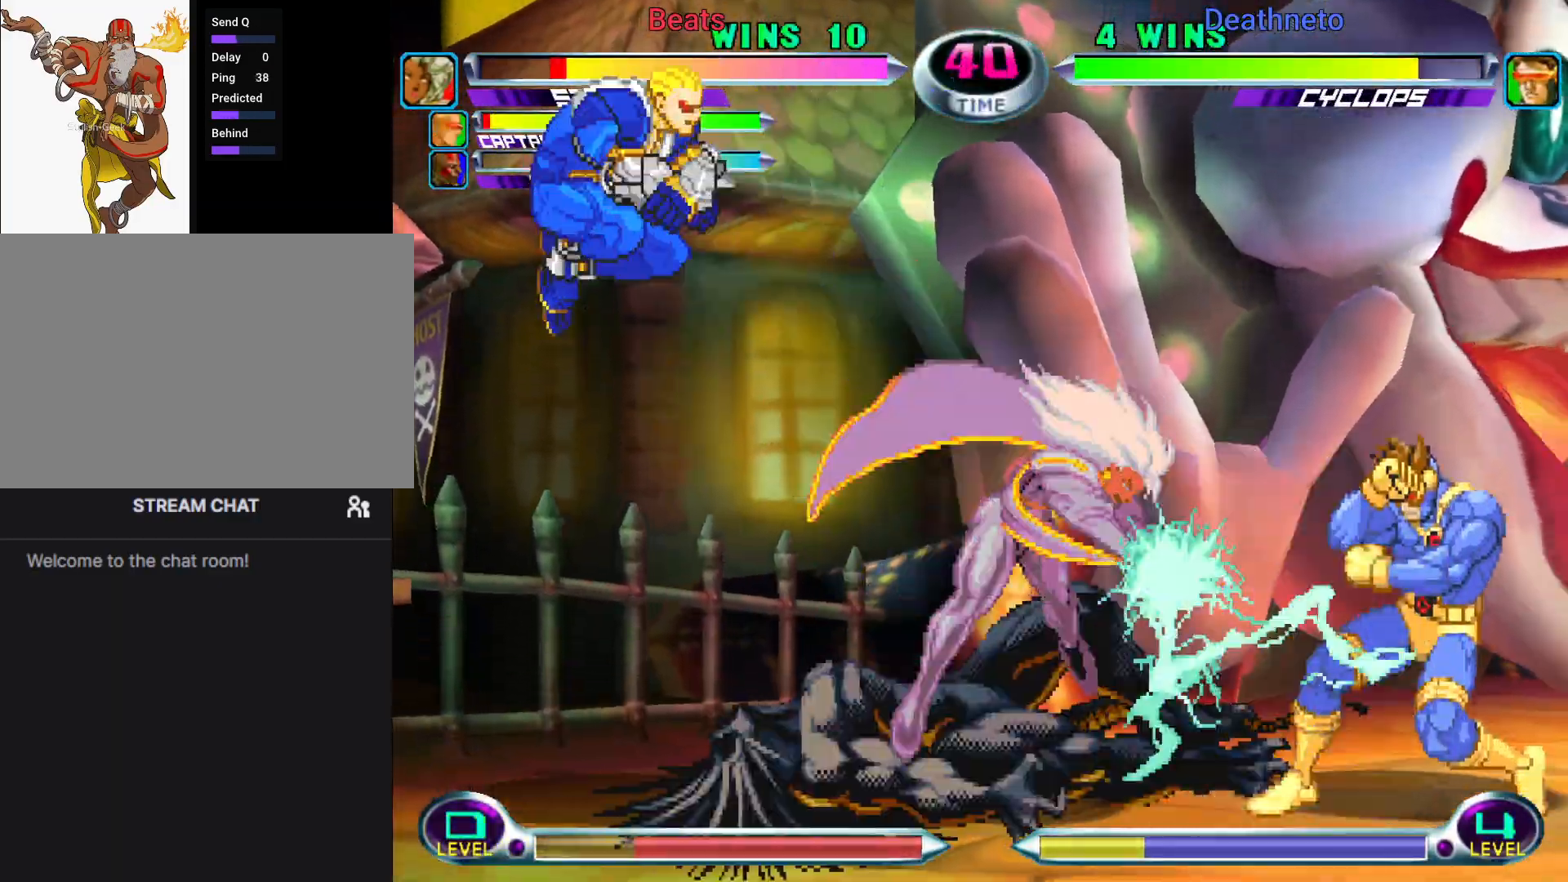
{"buttons": [], "left_stick": "up-right", "events": [[33, "left_stick", "right"], [217, "SQUARE", "down"], [217, "TRIANGLE", "down"], [267, "CROSS", "down"], [267, "TRIANGLE", "up"], [283, "SQUARE", "up"], [317, "left_stick", "up-right"], [350, "CROSS", "up"], [400, "TRIANGLE", "down"], [500, "TRIANGLE", "up"]]}
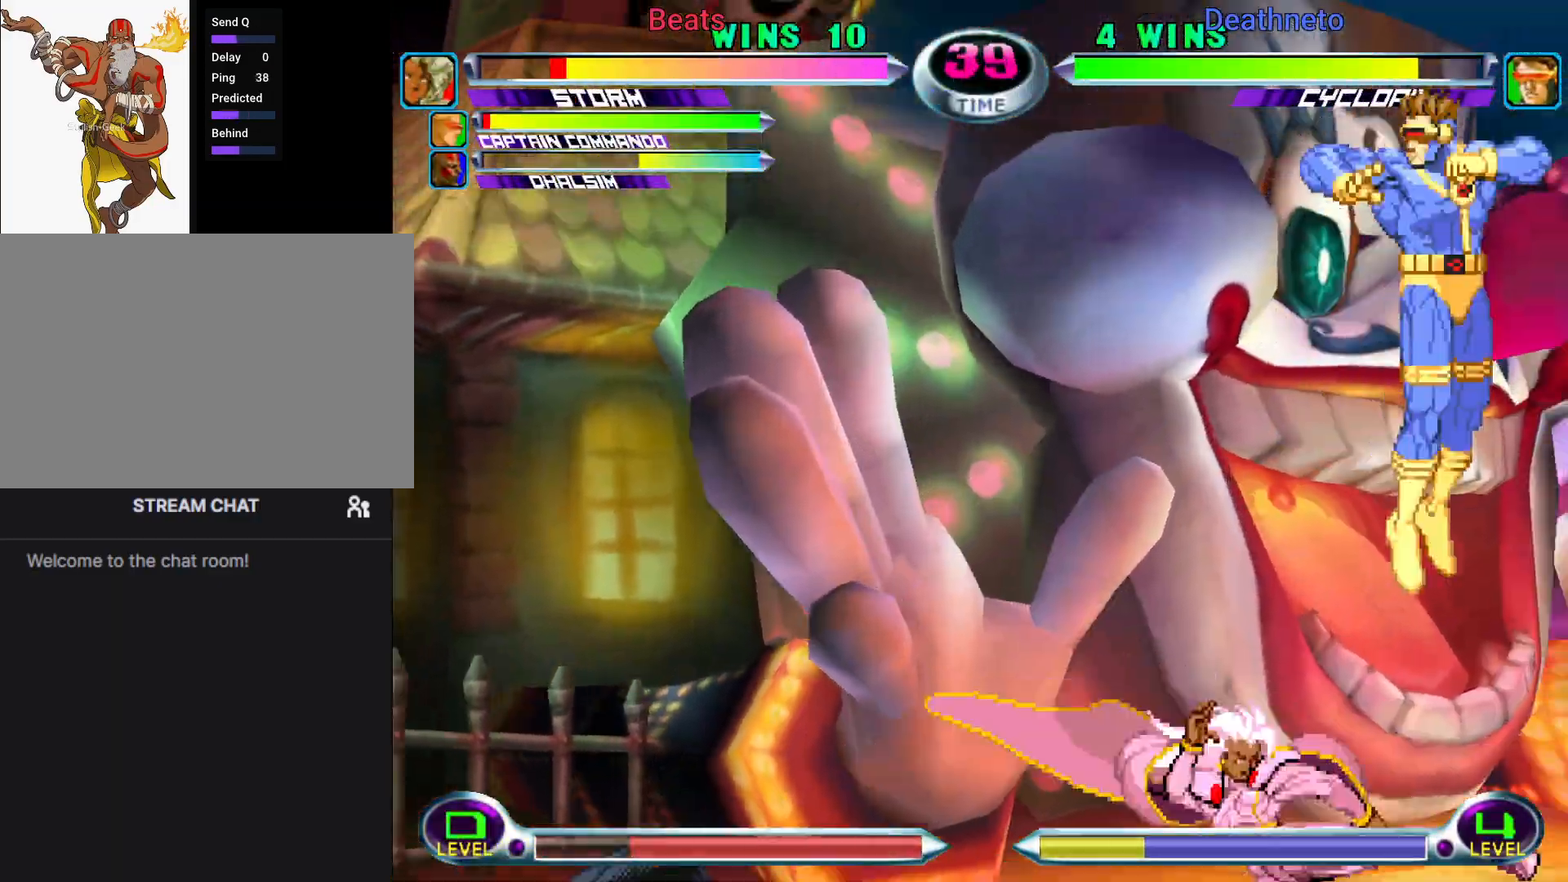
{"buttons": [], "left_stick": "center", "events": [[100, "left_stick", "up"], [267, "left_stick", "down-right"], [300, "SQUARE", "down"], [300, "TRIANGLE", "down"], [350, "CIRCLE", "down"], [367, "SQUARE", "up"], [367, "TRIANGLE", "up"], [450, "left_stick", "center"], [483, "CIRCLE", "up"]]}
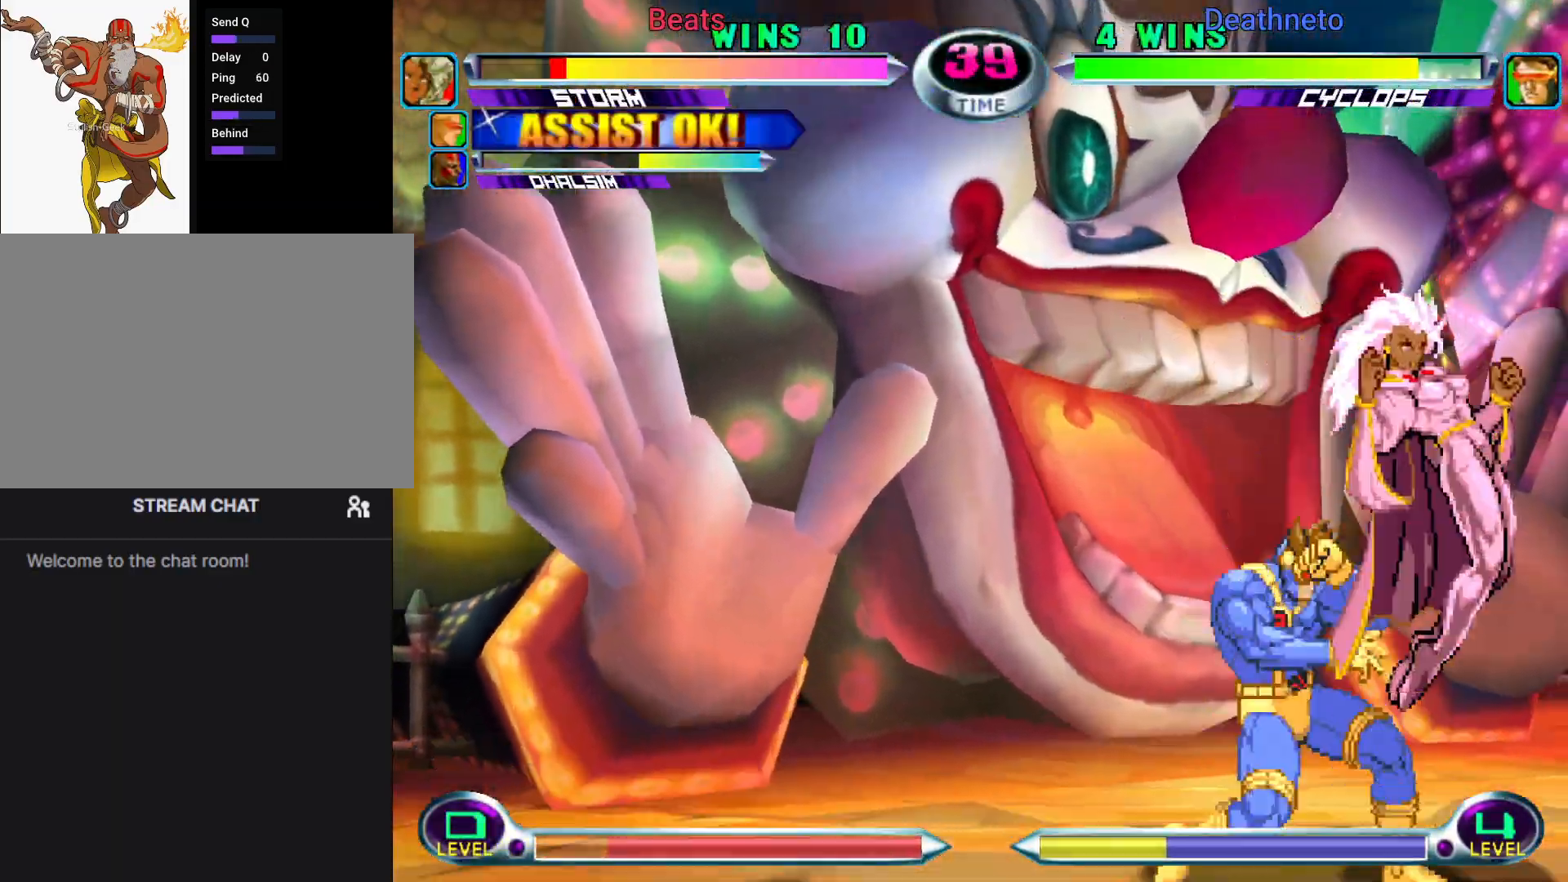
{"buttons": [], "left_stick": "down-right", "events": [[133, "left_stick", "down-right"], [200, "CROSS", "down"], [267, "CROSS", "up"], [300, "CROSS", "down"], [450, "CROSS", "up"]]}
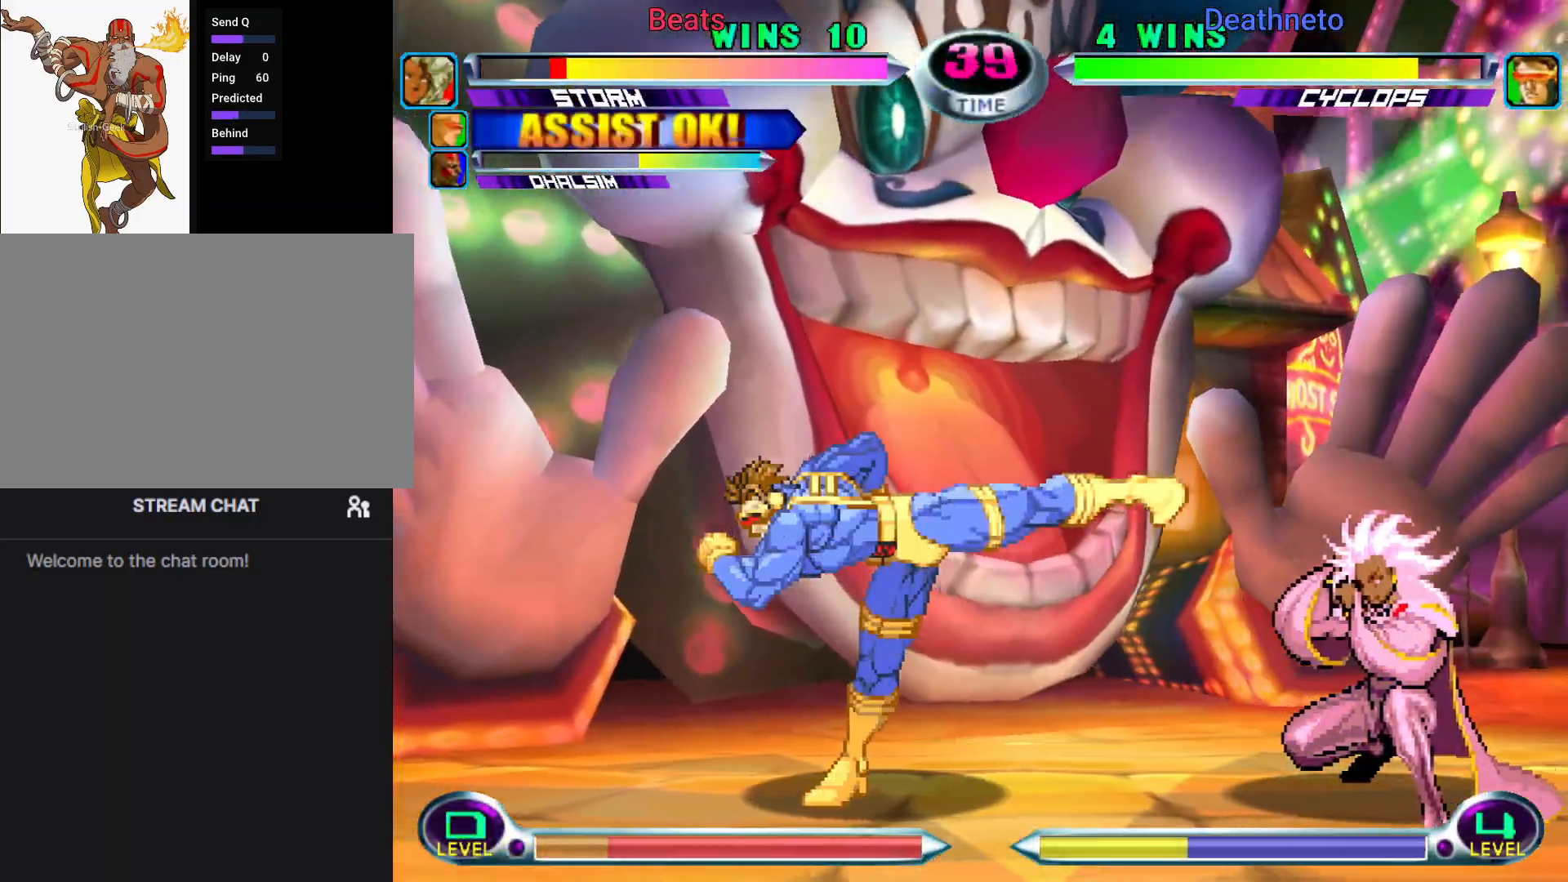
{"buttons": [], "left_stick": "center"}
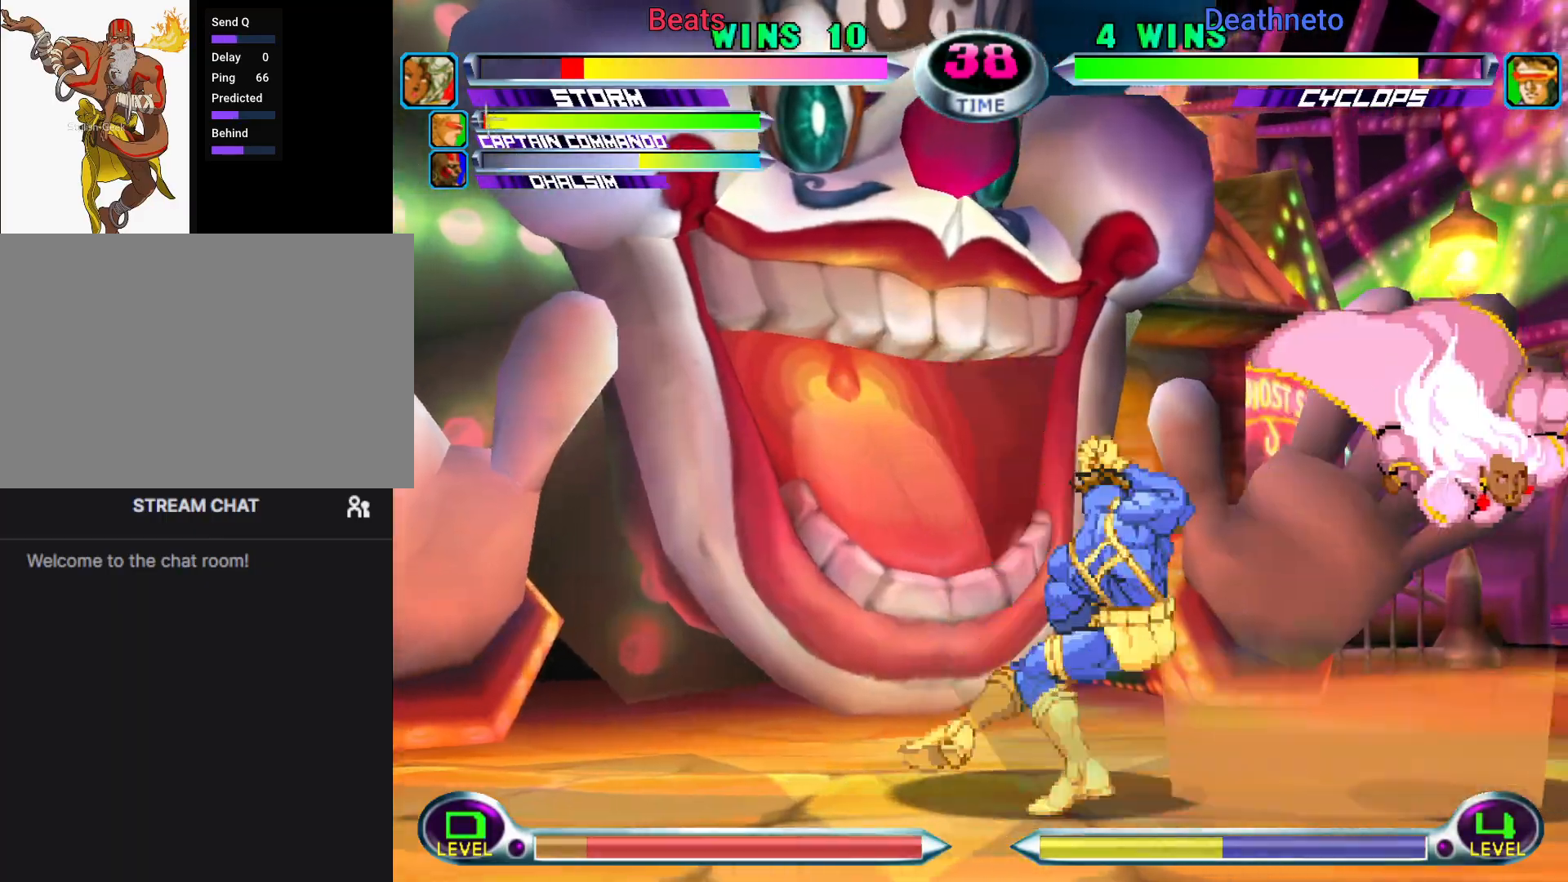
{"buttons": [], "left_stick": "down-left"}
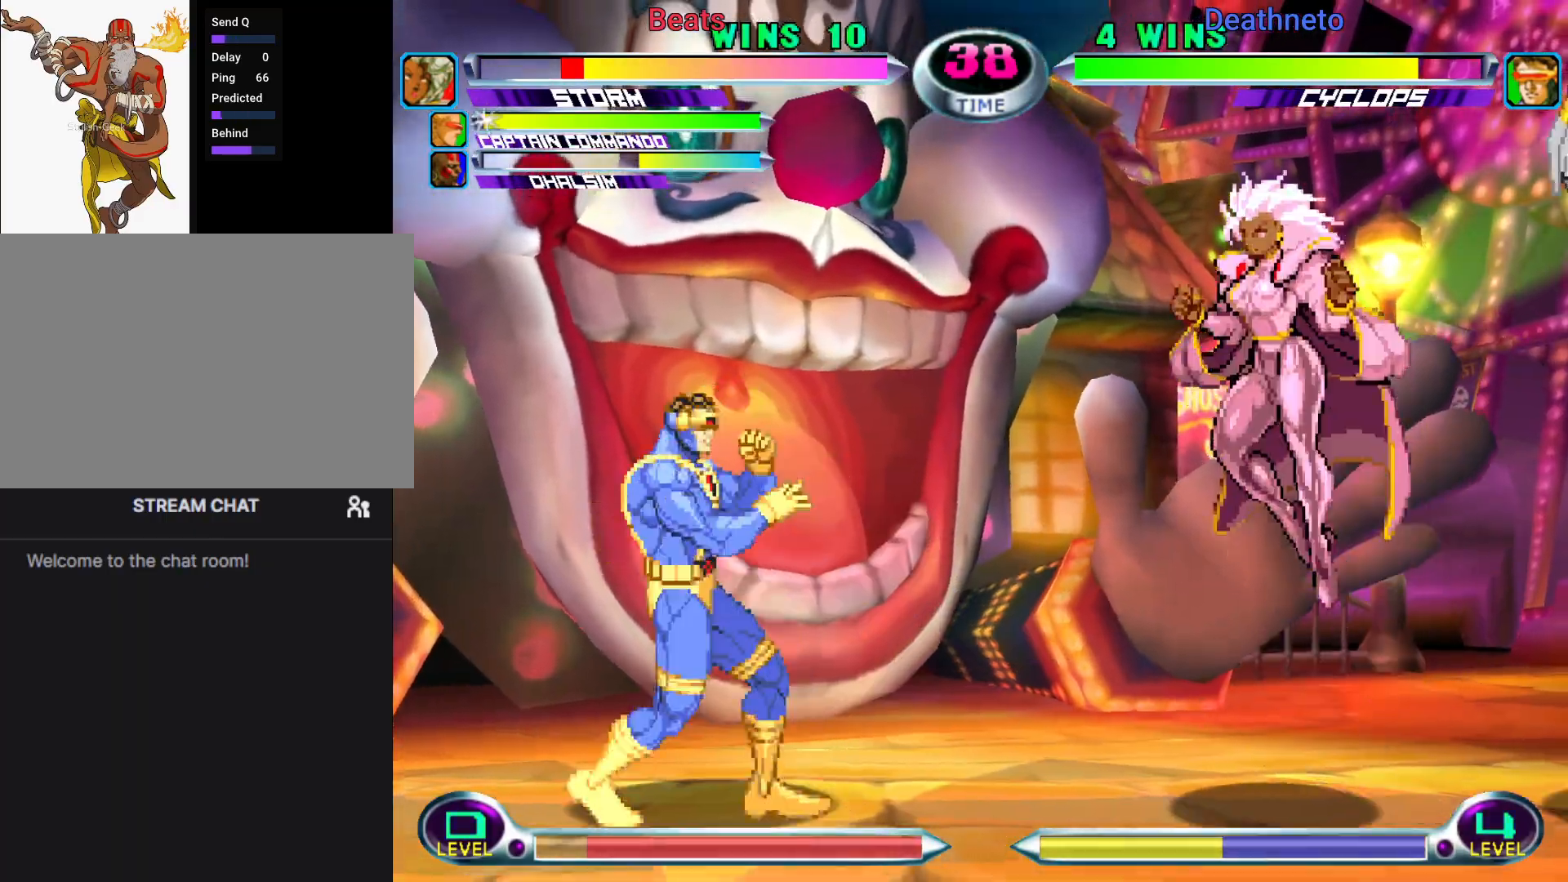
{"buttons": [], "left_stick": "left", "events": [[50, "SQUARE", "down"], [50, "TRIANGLE", "down"], [100, "CIRCLE", "down"], [117, "SQUARE", "up"], [117, "TRIANGLE", "up"], [200, "left_stick", "center"], [233, "CIRCLE", "up"], [333, "left_stick", "left"], [400, "left_stick", "center"], [467, "left_stick", "left"]]}
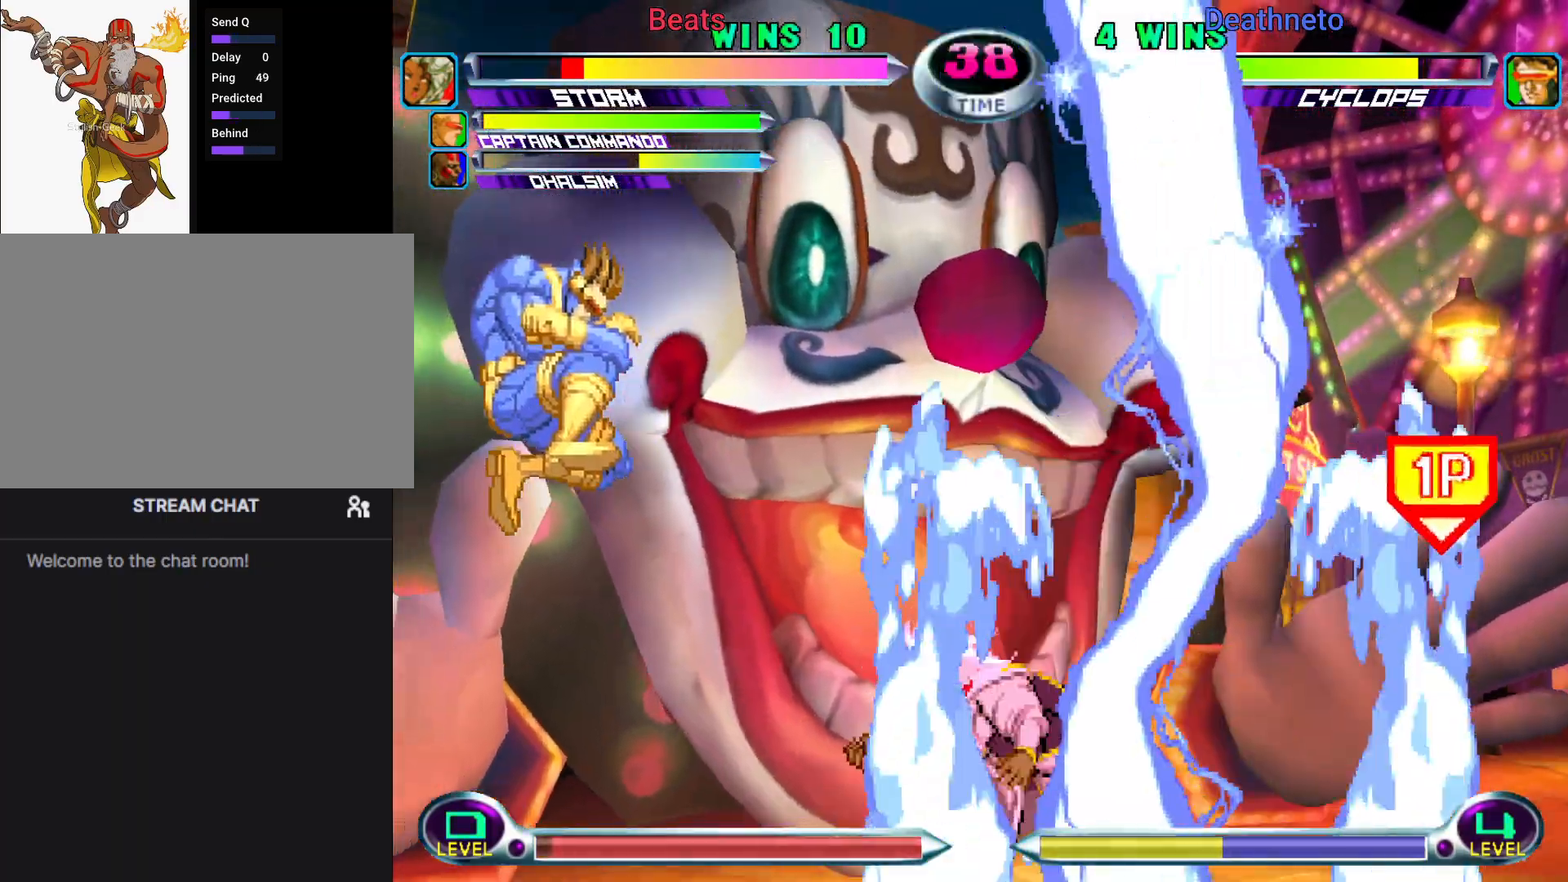
{"buttons": [], "left_stick": "center", "events": [[133, "left_stick", "down-right"], [150, "CROSS", "down"], [200, "CROSS", "up"], [250, "CROSS", "down"], [383, "CROSS", "up"], [483, "left_stick", "center"]]}
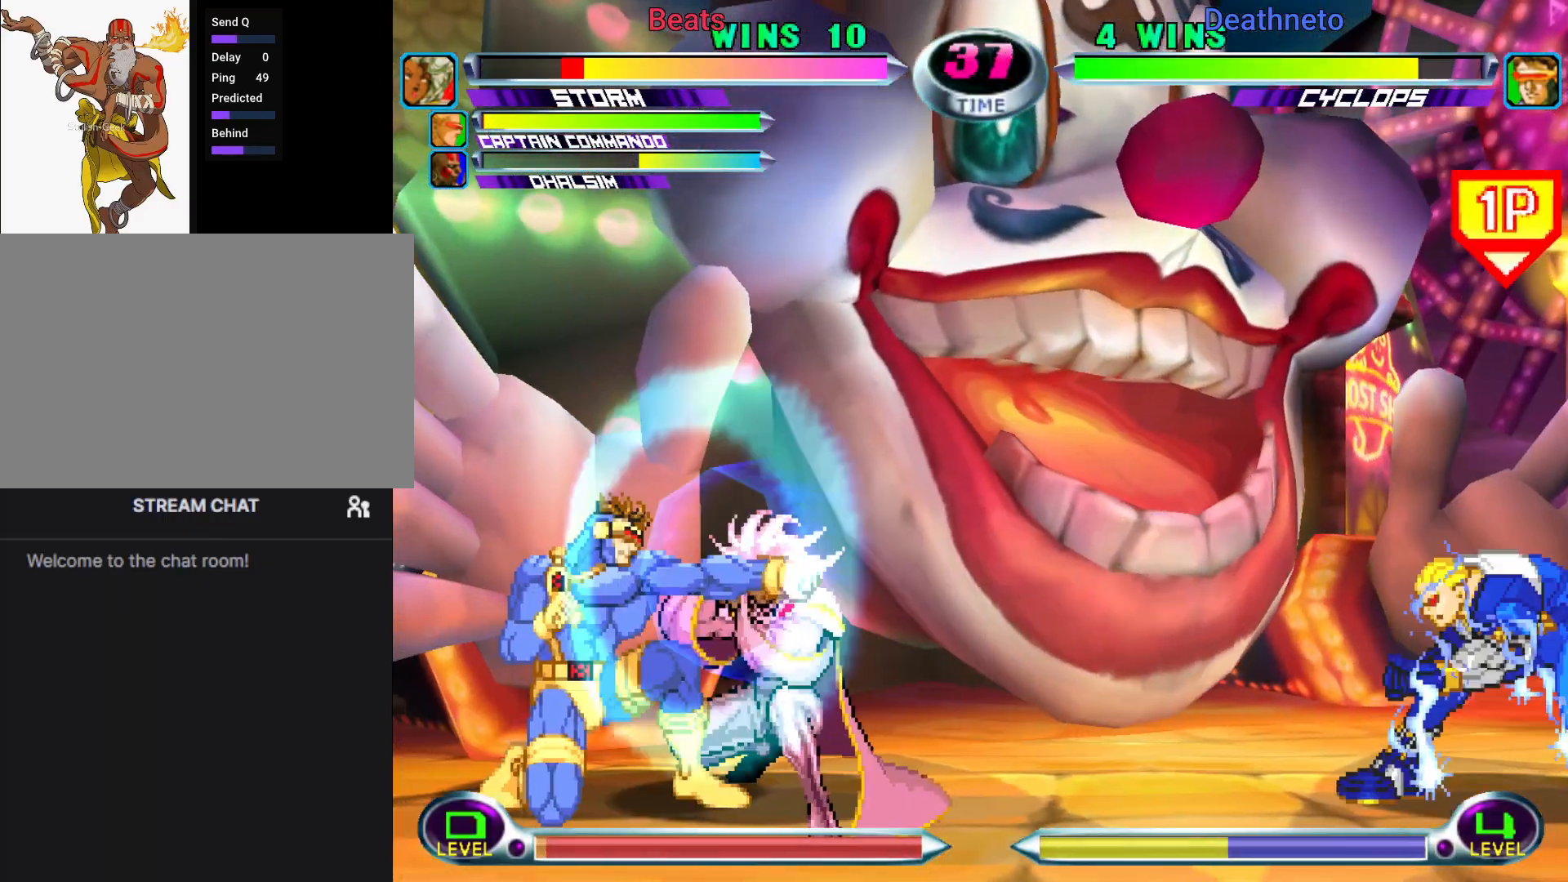
{"buttons": ["CROSS"], "left_stick": "down-right", "events": [[117, "left_stick", "down-right"], [267, "SQUARE", "down"], [317, "SQUARE", "up"], [417, "CROSS", "down"]]}
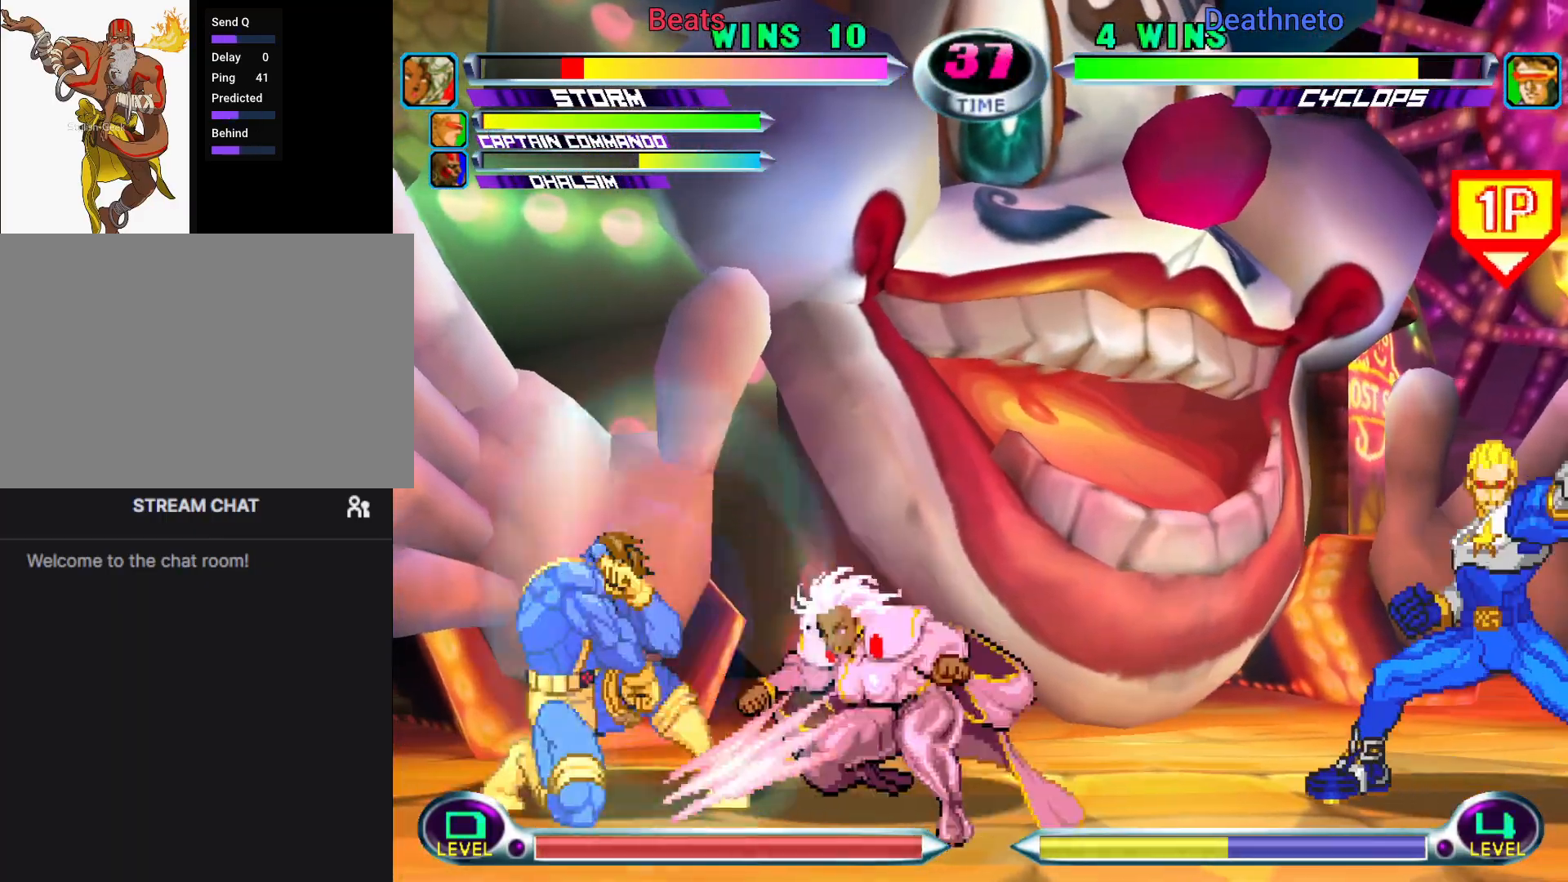
{"buttons": ["CIRCLE"], "left_stick": "down-left", "events": [[17, "CROSS", "up"], [233, "left_stick", "up"], [367, "left_stick", "down-left"], [433, "SQUARE", "down"], [433, "TRIANGLE", "down"], [467, "CIRCLE", "down"], [483, "SQUARE", "up"], [483, "TRIANGLE", "up"]]}
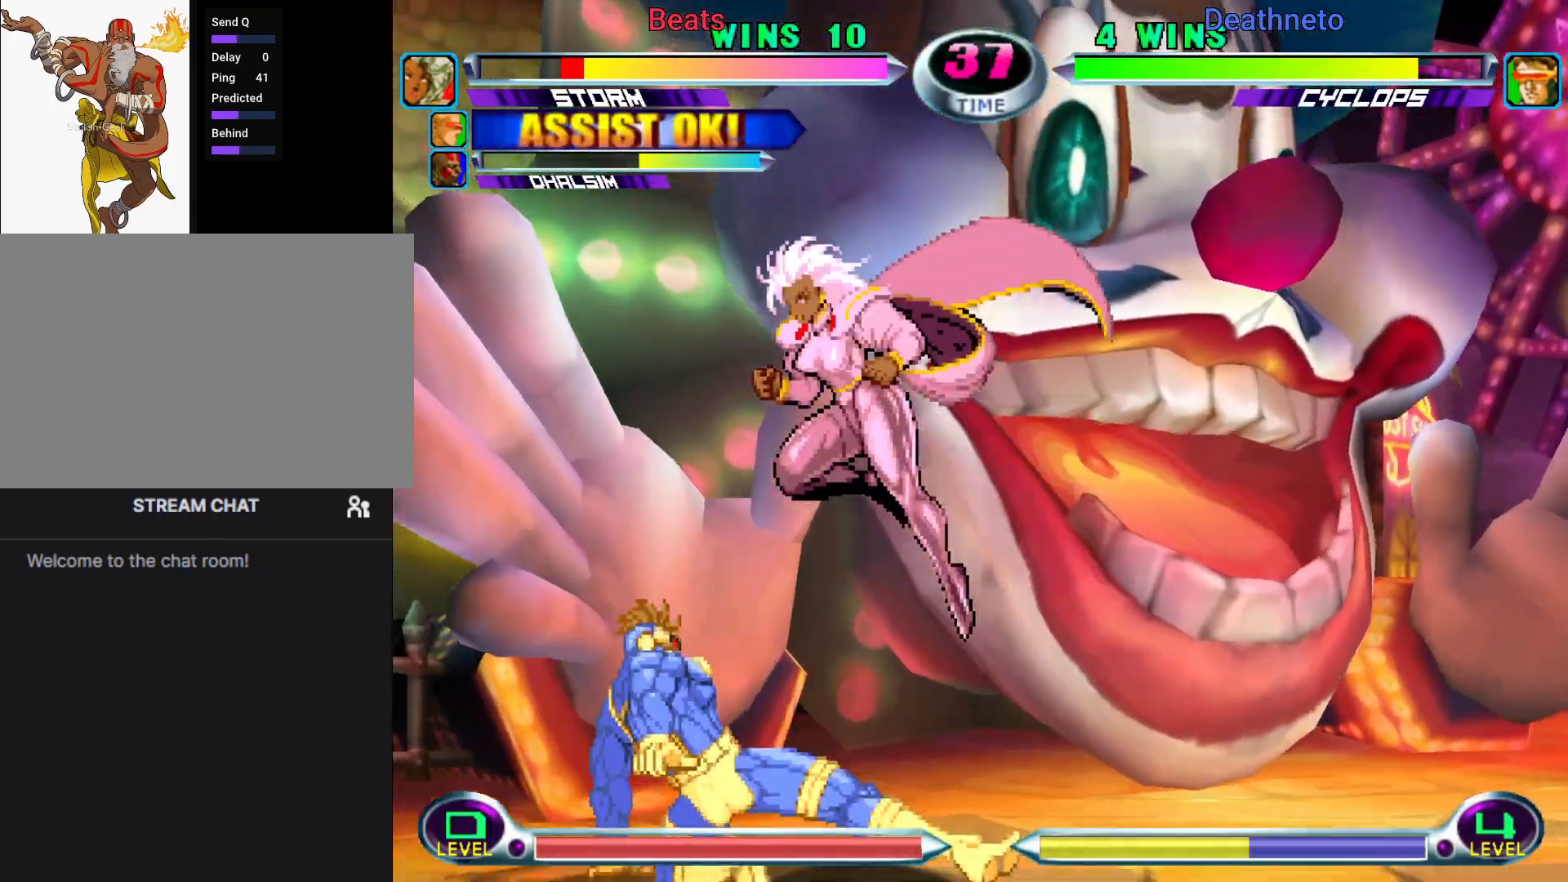
{"buttons": ["CROSS"], "left_stick": "down-right", "events": [[50, "left_stick", "center"], [100, "CIRCLE", "up"], [183, "left_stick", "left"], [250, "left_stick", "center"], [300, "left_stick", "left"], [367, "left_stick", "down"], [383, "CROSS", "down"], [433, "CROSS", "up"], [433, "left_stick", "down-right"], [500, "CROSS", "down"]]}
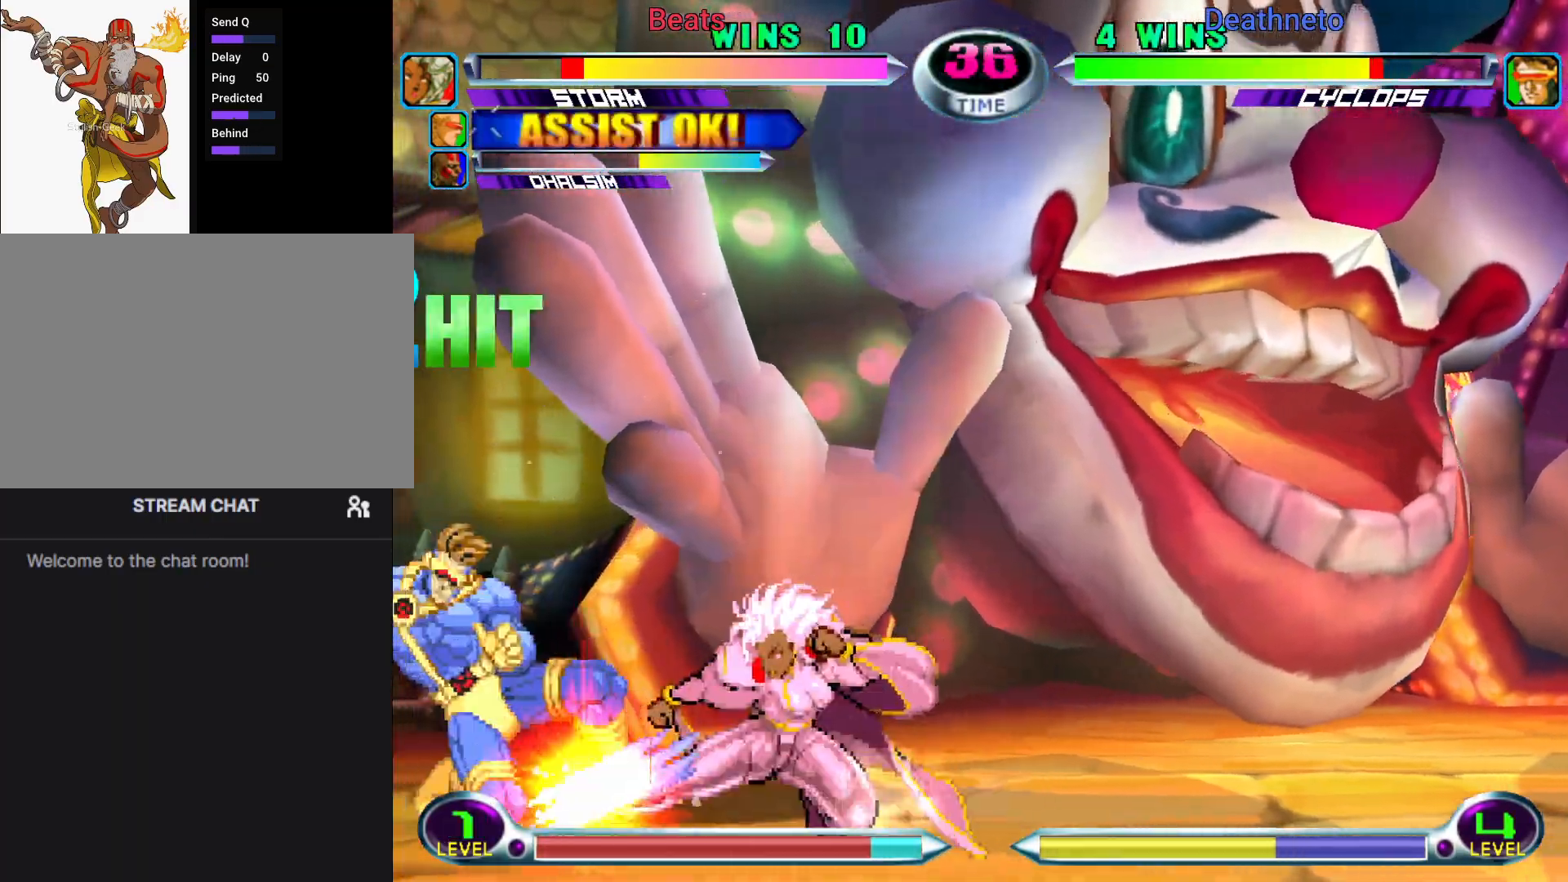
{"buttons": ["SQUARE", "TRIANGLE"], "left_stick": "down"}
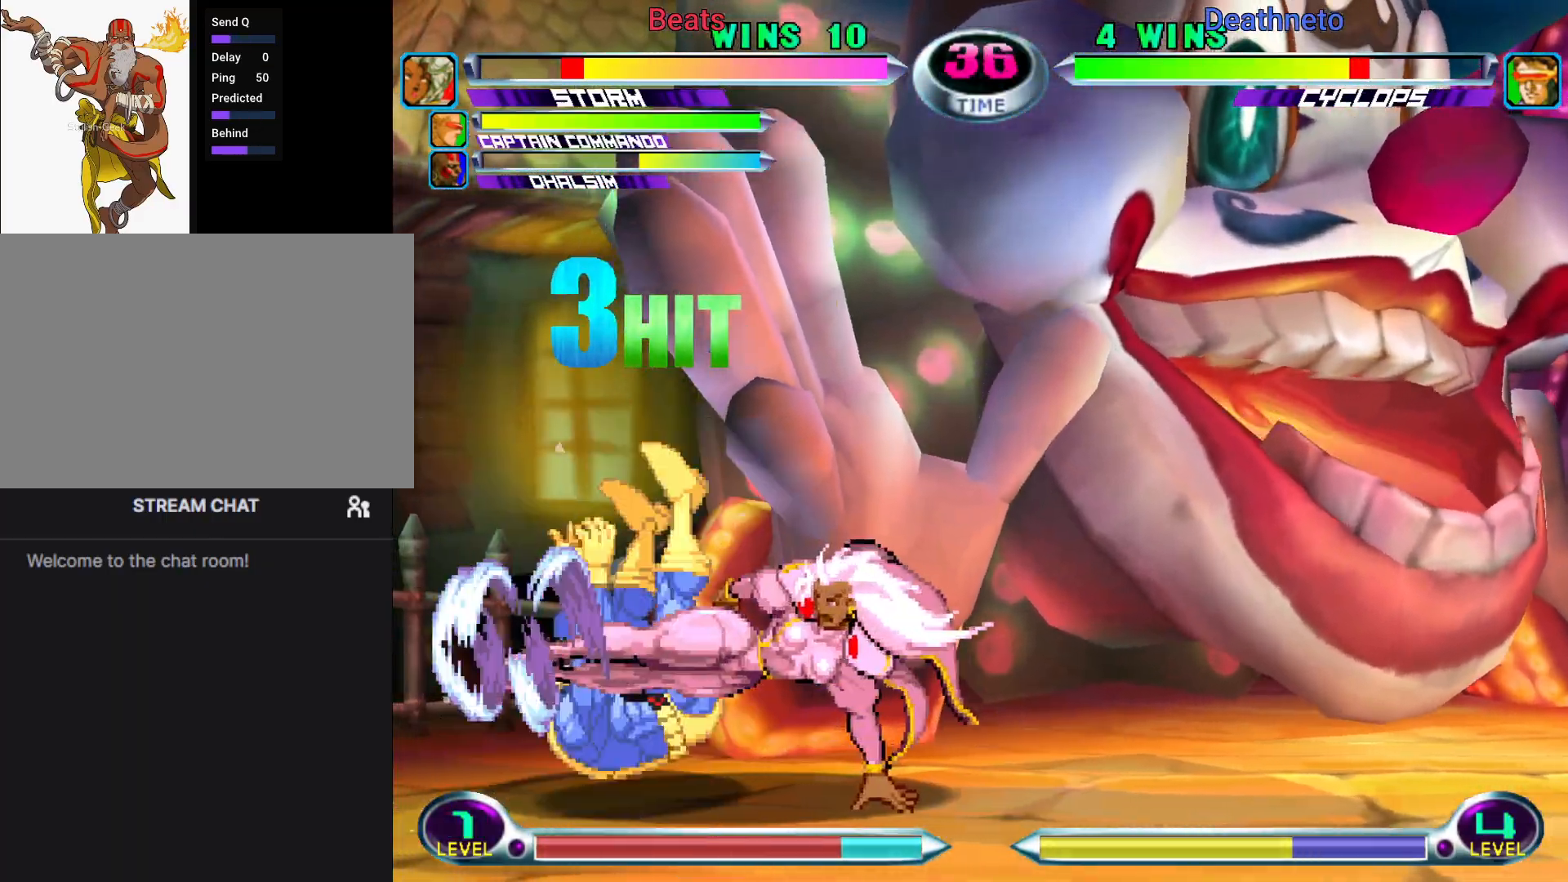
{"buttons": [], "left_stick": "up-right"}
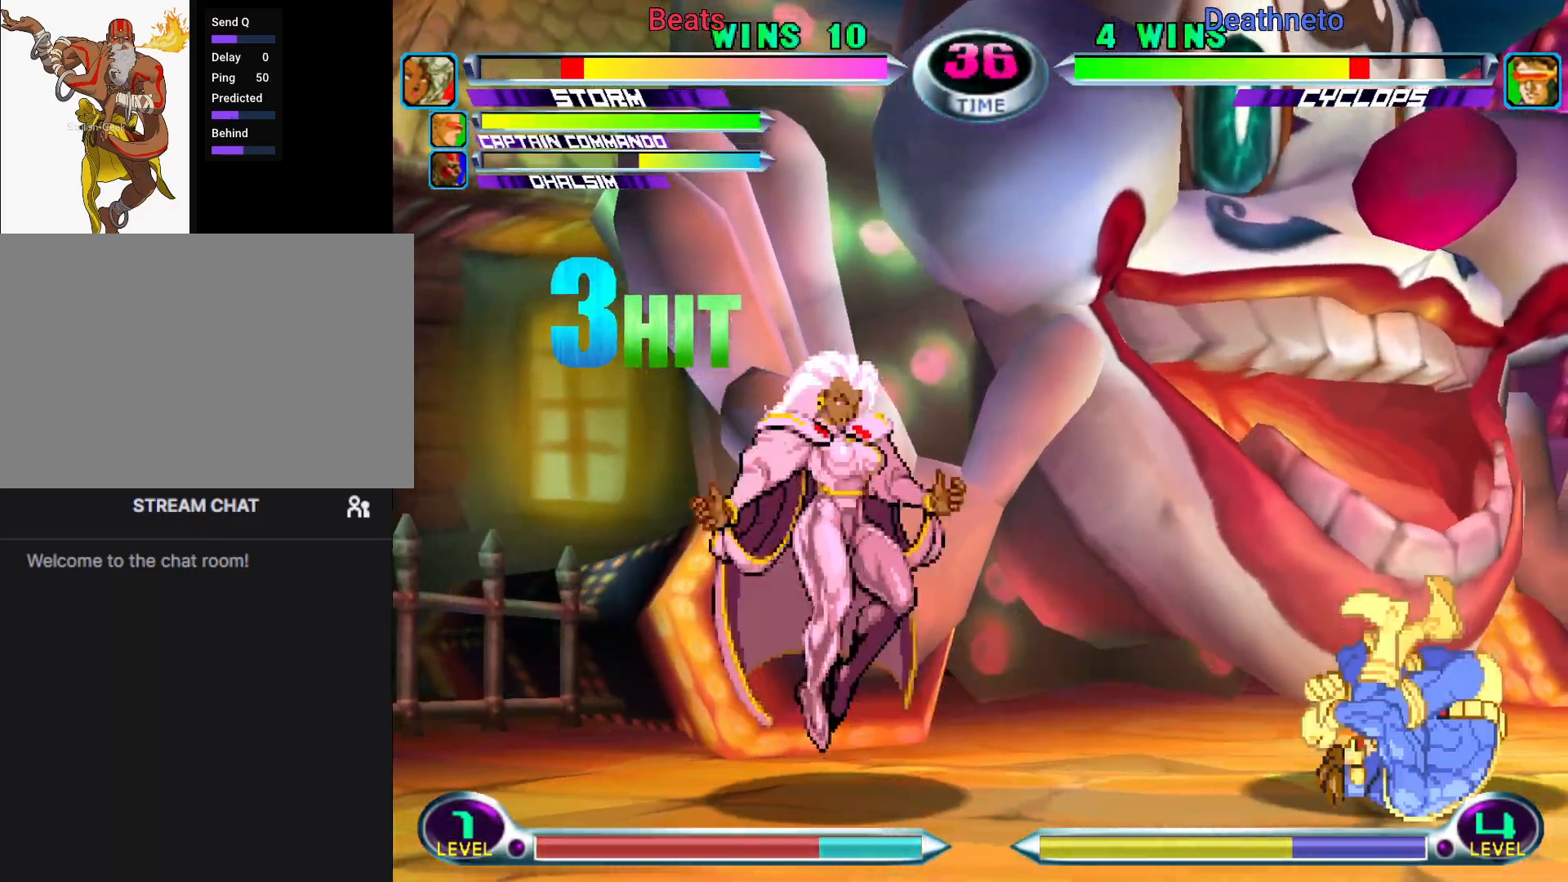
{"buttons": [], "left_stick": "center", "events": [[117, "left_stick", "down-right"], [133, "SQUARE", "down"], [133, "TRIANGLE", "down"], [167, "CIRCLE", "down"], [200, "SQUARE", "up"], [200, "TRIANGLE", "up"], [300, "left_stick", "center"], [317, "CIRCLE", "up"], [433, "left_stick", "right"], [500, "left_stick", "center"]]}
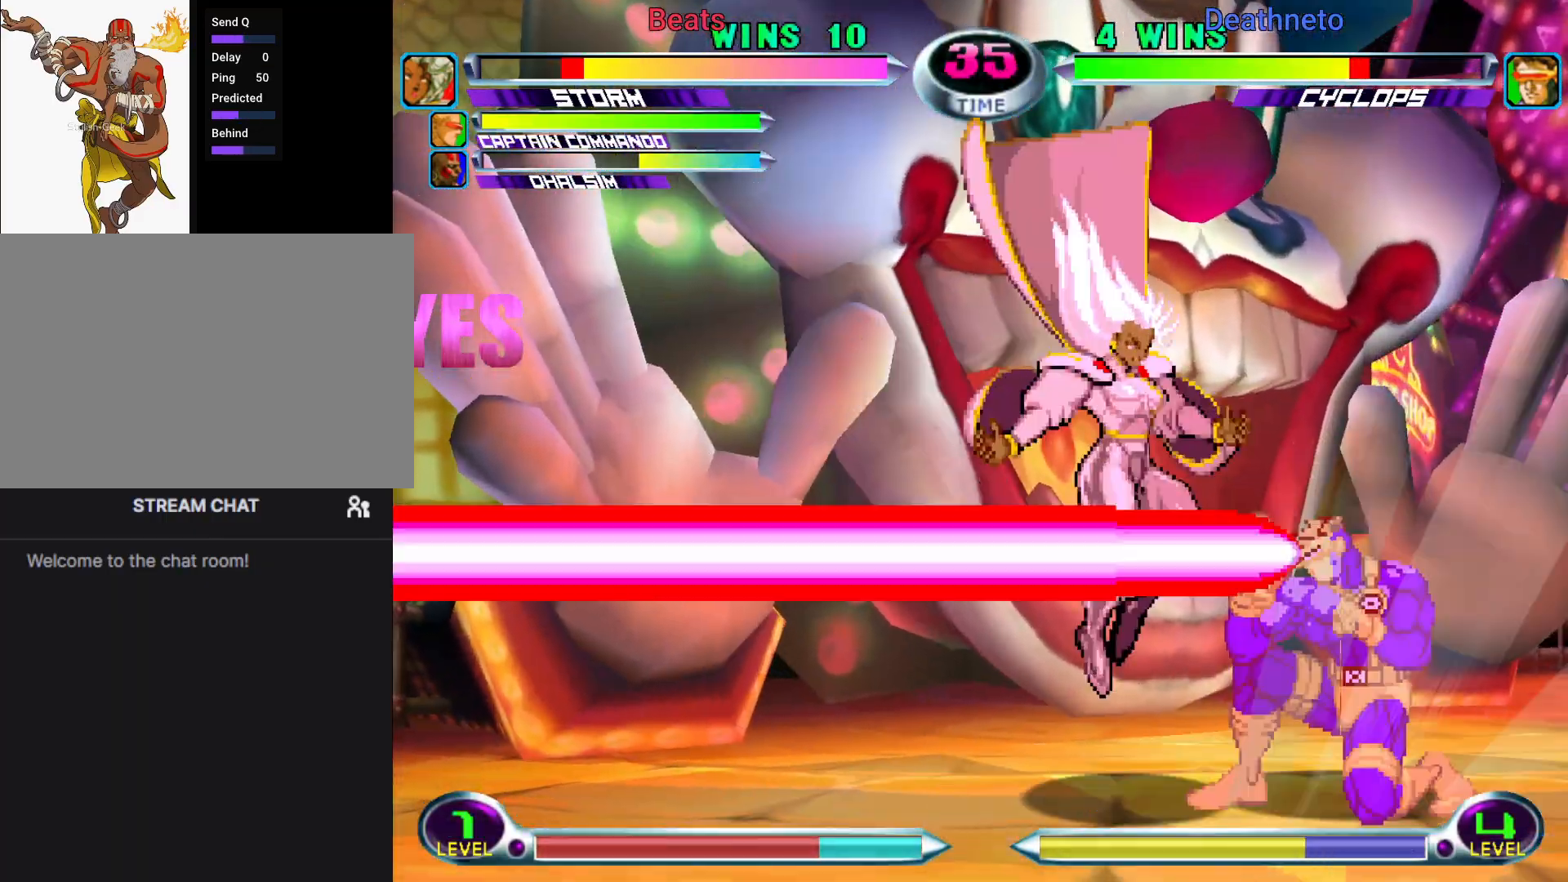
{"buttons": [], "left_stick": "down-left", "events": [[67, "left_stick", "right"], [133, "SQUARE", "down"], [150, "R1", "down"], [200, "SQUARE", "up"], [217, "R1", "up"], [217, "left_stick", "down"], [267, "left_stick", "down-left"], [283, "R1", "down"], [283, "SQUARE", "down"], [367, "R1", "up"], [367, "SQUARE", "up"]]}
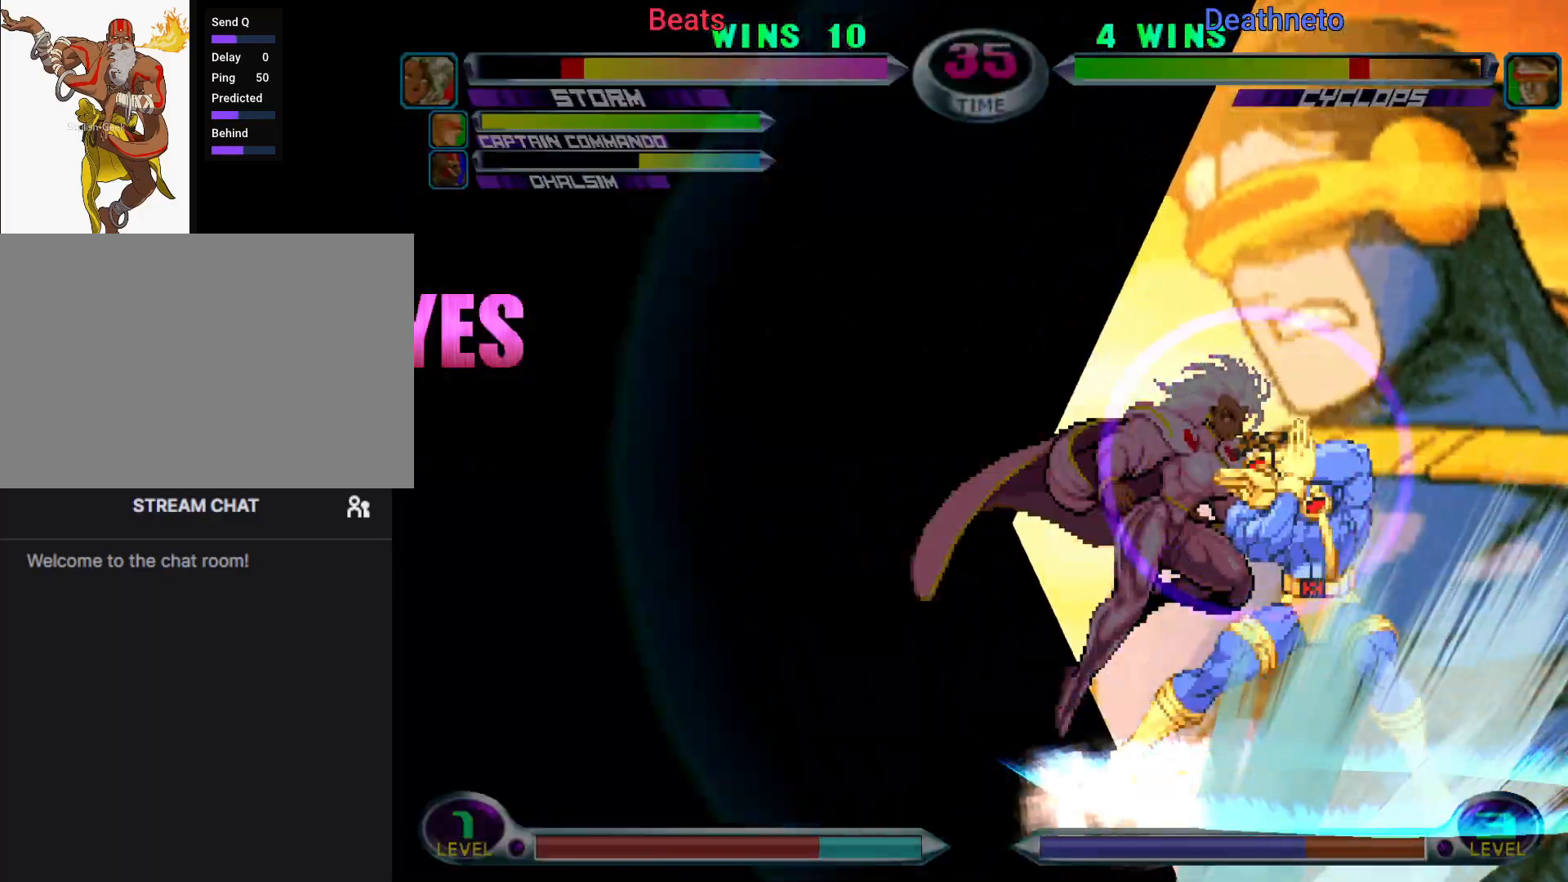
{"buttons": [], "left_stick": "down-left", "events": [[167, "SQUARE", "down"], [200, "SQUARE", "up"], [267, "R1", "down"], [267, "SQUARE", "down"], [333, "R1", "up"], [333, "SQUARE", "up"], [383, "SQUARE", "down"], [400, "R1", "down"], [467, "R1", "up"], [467, "SQUARE", "up"]]}
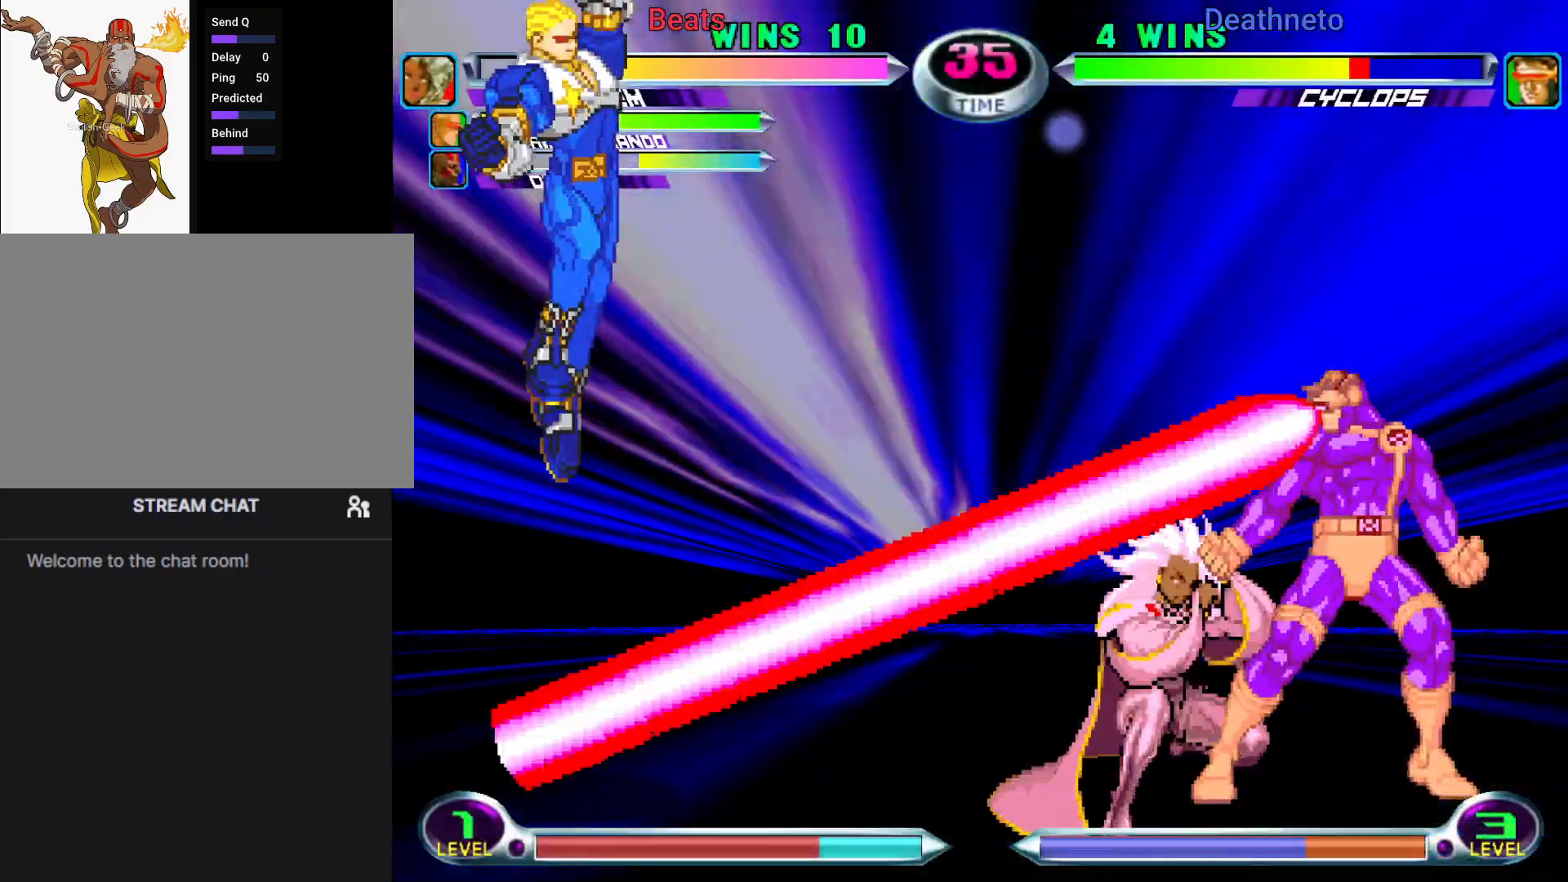
{"buttons": [], "left_stick": "center", "events": [[17, "R1", "down"], [17, "SQUARE", "down"], [100, "R1", "up"], [100, "SQUARE", "up"], [483, "left_stick", "center"]]}
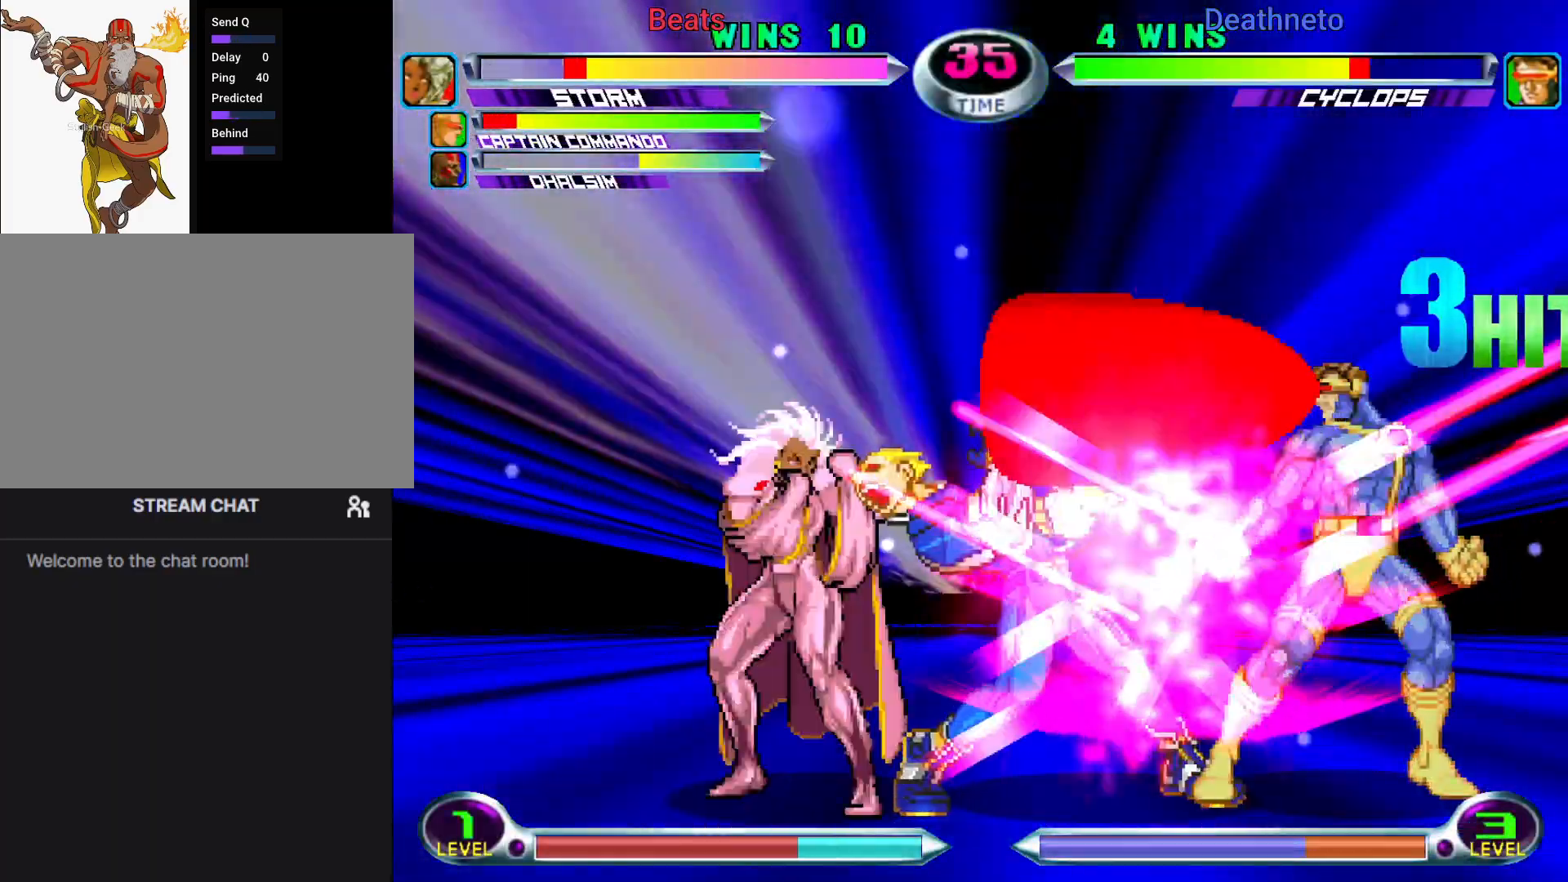
{"buttons": ["SQUARE", "TRIANGLE"], "left_stick": "down-right", "events": [[267, "left_stick", "down-right"], [333, "left_stick", "up-right"], [450, "left_stick", "down-right"], [483, "SQUARE", "down"], [483, "TRIANGLE", "down"]]}
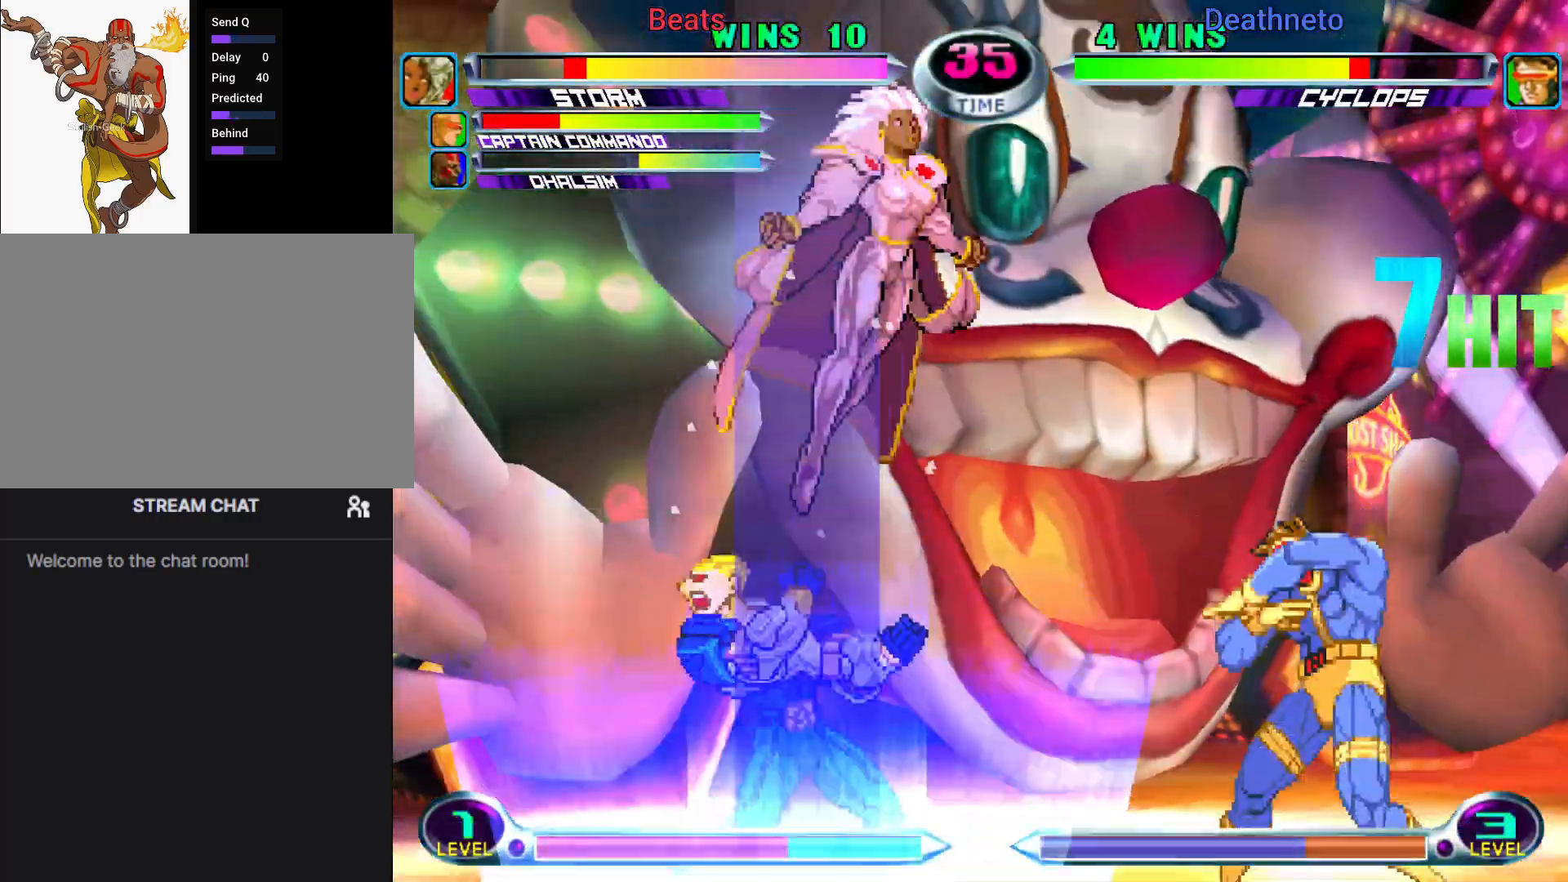
{"buttons": [], "left_stick": "down-right", "events": [[17, "CIRCLE", "down"], [33, "SQUARE", "up"], [50, "TRIANGLE", "up"], [133, "left_stick", "center"], [150, "CIRCLE", "up"], [267, "left_stick", "right"], [417, "CROSS", "down"], [417, "left_stick", "down-right"], [467, "CROSS", "up"]]}
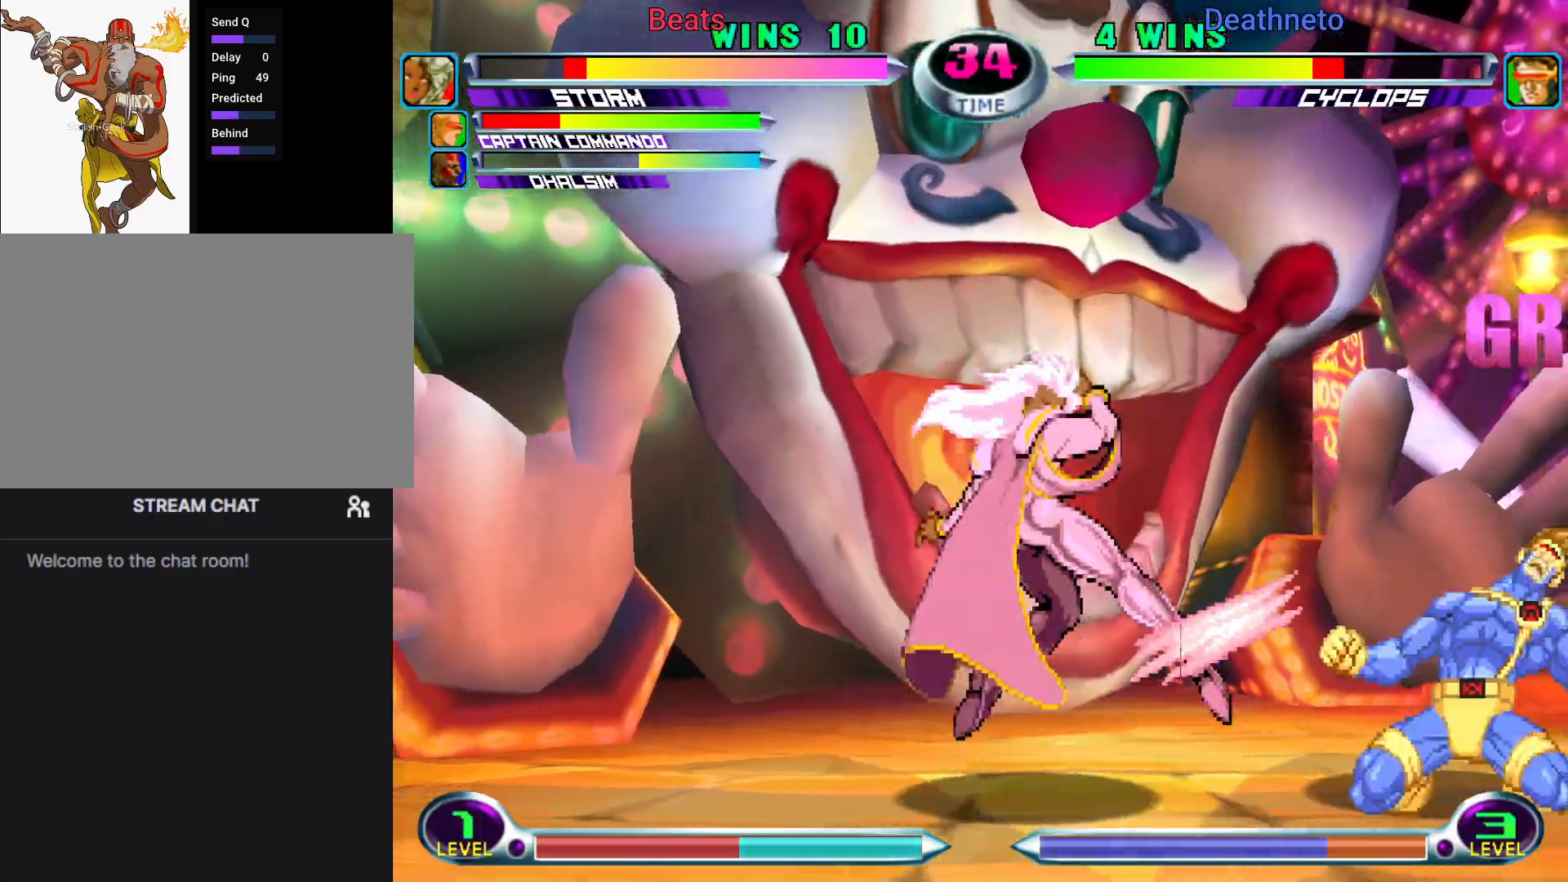
{"buttons": ["CIRCLE", "SQUARE", "TRIANGLE"], "left_stick": "down-right", "events": [[50, "CIRCLE", "down"], [67, "left_stick", "center"], [183, "CIRCLE", "up"], [267, "left_stick", "up-right"], [417, "left_stick", "down-right"], [467, "SQUARE", "down"], [467, "TRIANGLE", "down"], [500, "CIRCLE", "down"]]}
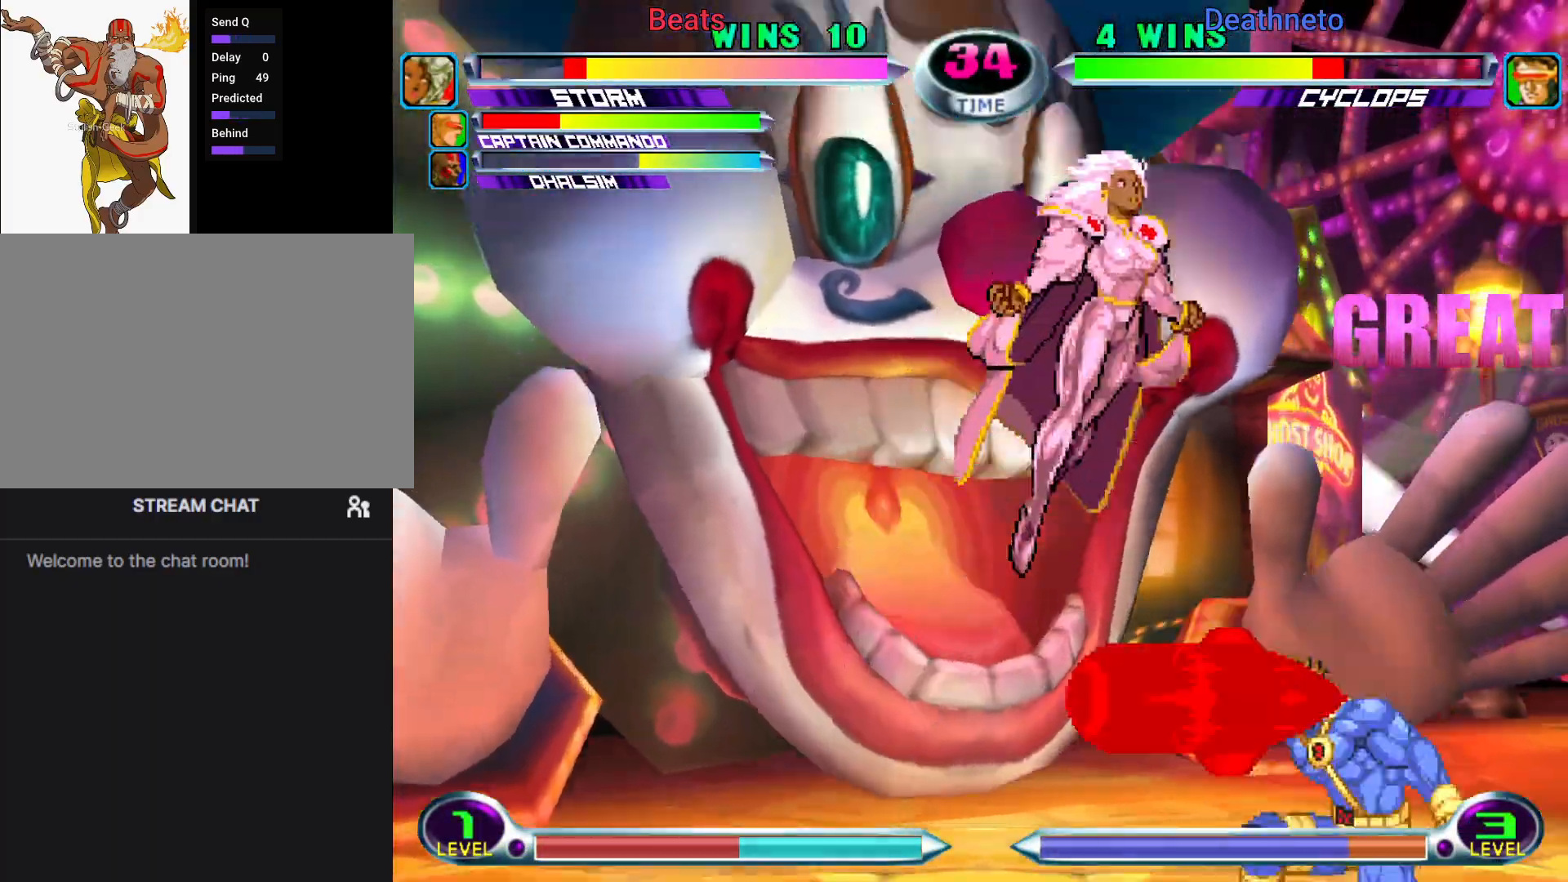
{"buttons": [], "left_stick": "down-right", "events": [[17, "SQUARE", "up"], [17, "TRIANGLE", "up"], [67, "left_stick", "center"], [133, "CIRCLE", "up"], [233, "left_stick", "right"], [417, "CROSS", "down"], [417, "left_stick", "down-right"], [483, "CROSS", "up"]]}
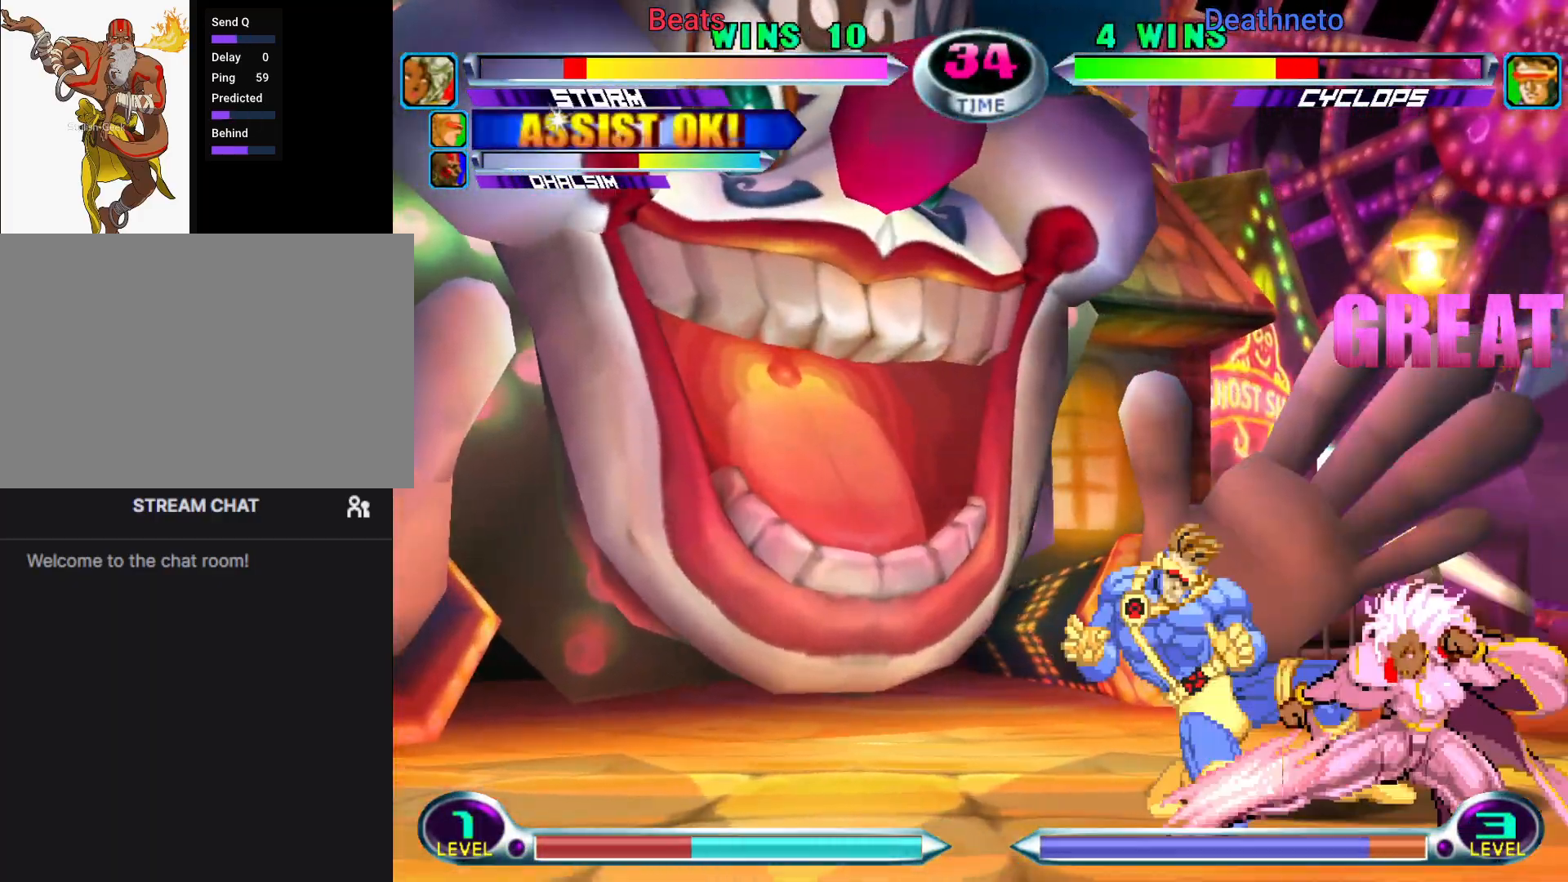
{"buttons": [], "left_stick": "center"}
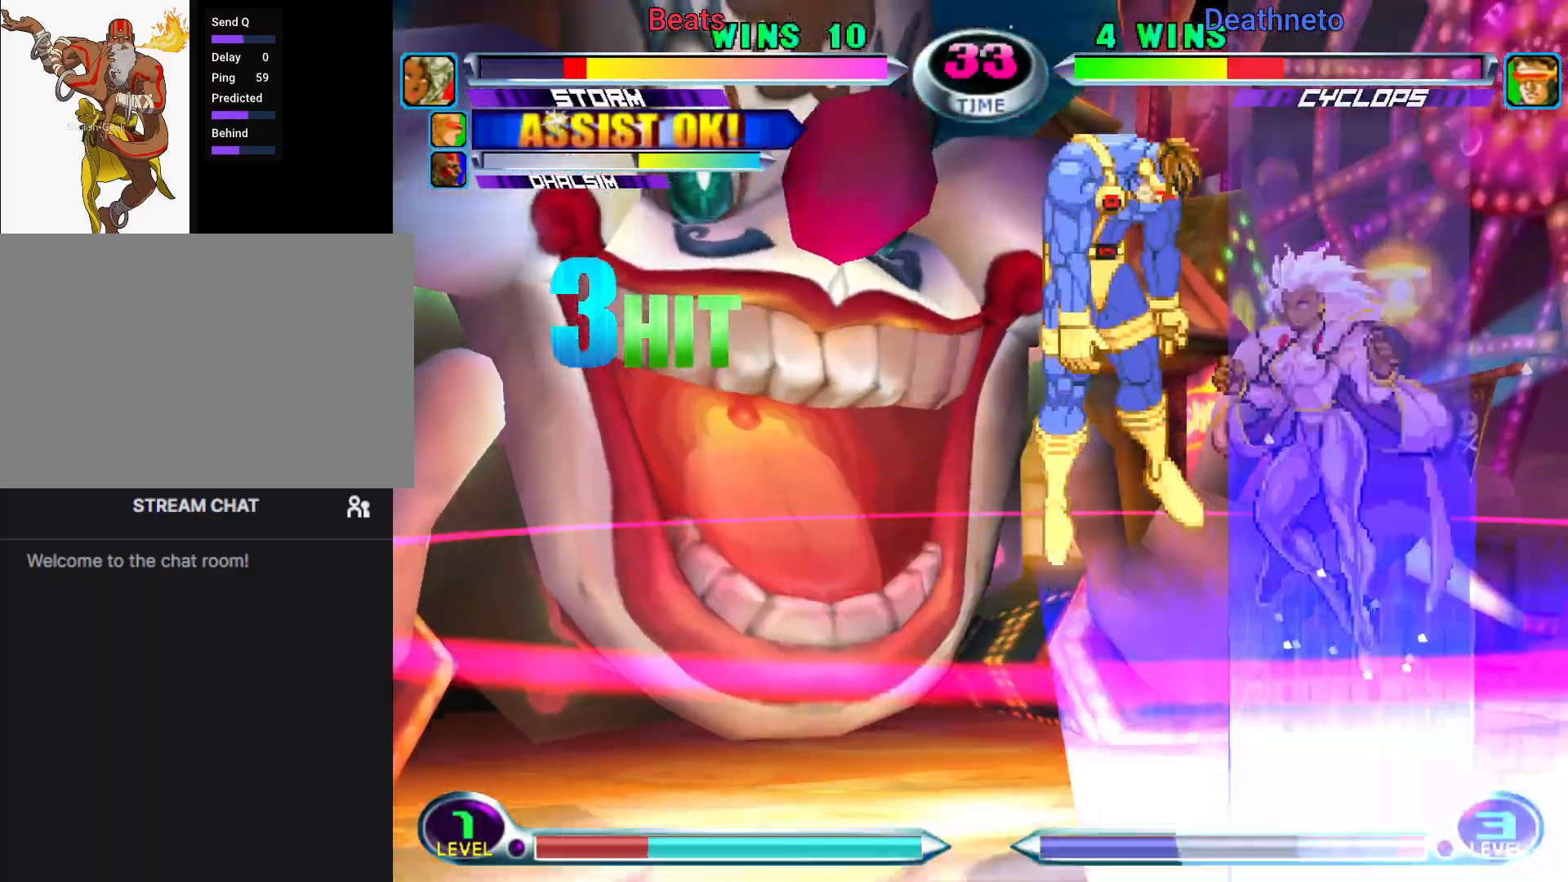
{"buttons": ["CIRCLE"], "left_stick": "center", "events": [[33, "CROSS", "down"], [83, "CROSS", "up"], [183, "CROSS", "down"], [233, "CROSS", "up"], [433, "SQUARE", "down"], [433, "TRIANGLE", "down"], [467, "CIRCLE", "down"], [483, "SQUARE", "up"], [483, "TRIANGLE", "up"]]}
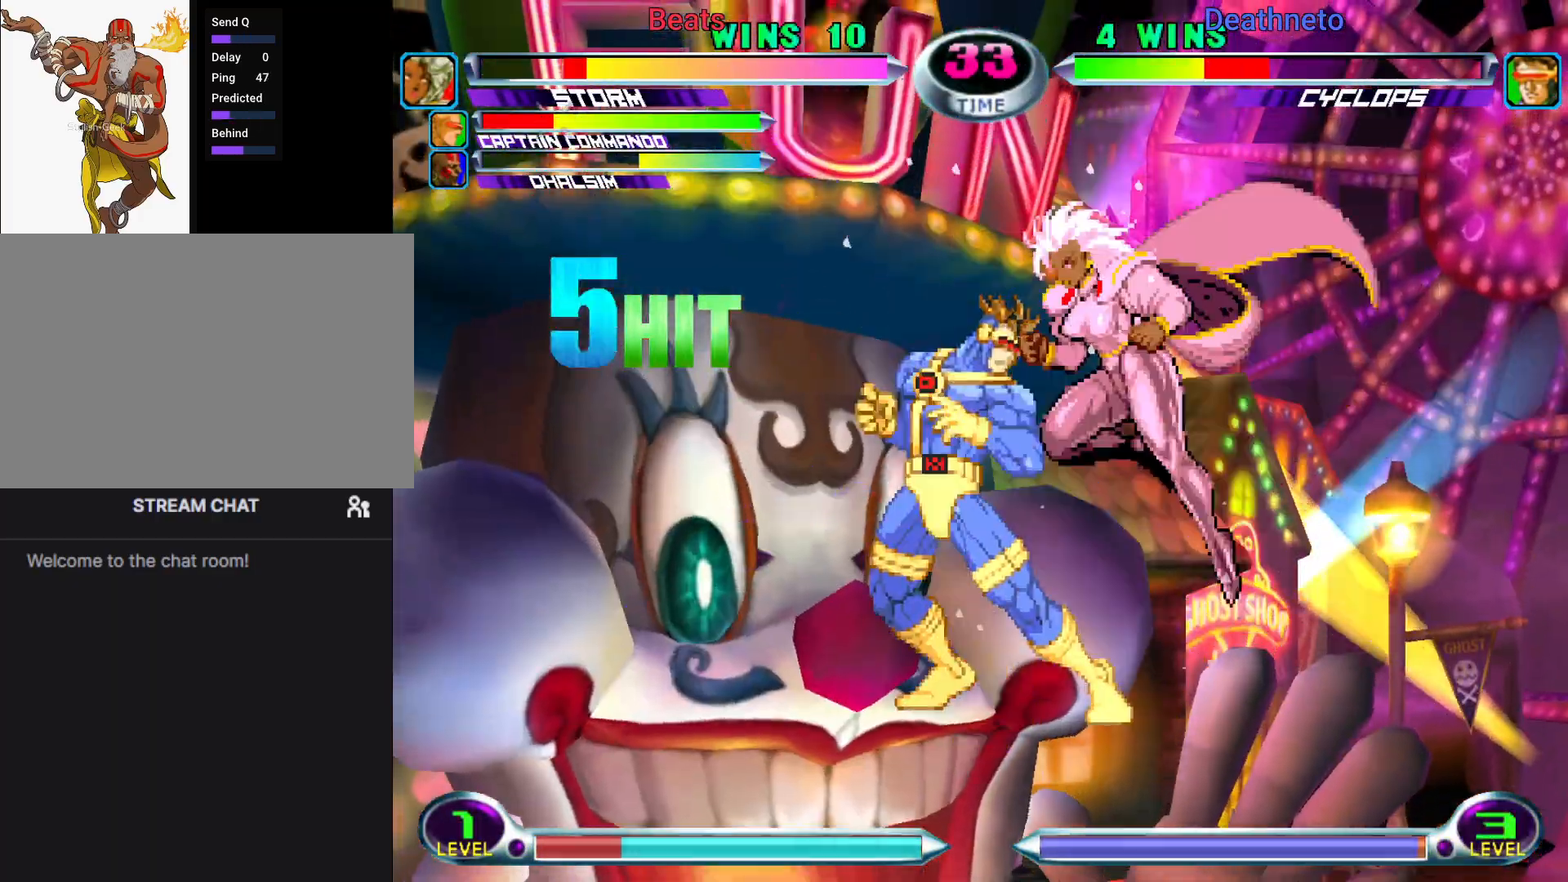
{"buttons": [], "left_stick": "left", "events": [[50, "CIRCLE", "up"], [67, "left_stick", "left"]]}
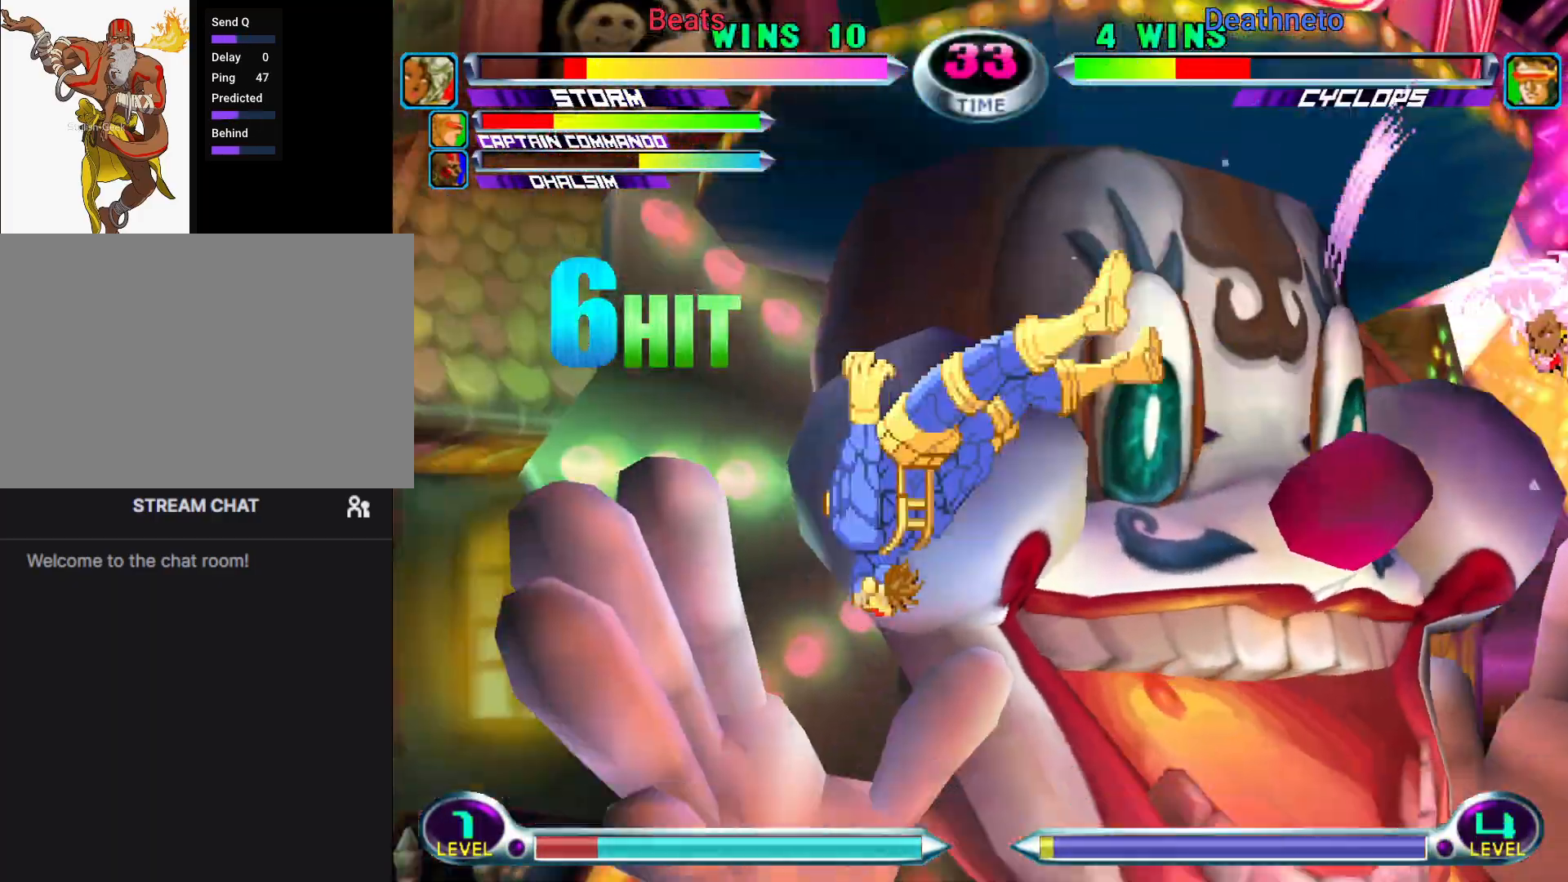
{"buttons": [], "left_stick": "center", "events": [[100, "left_stick", "center"]]}
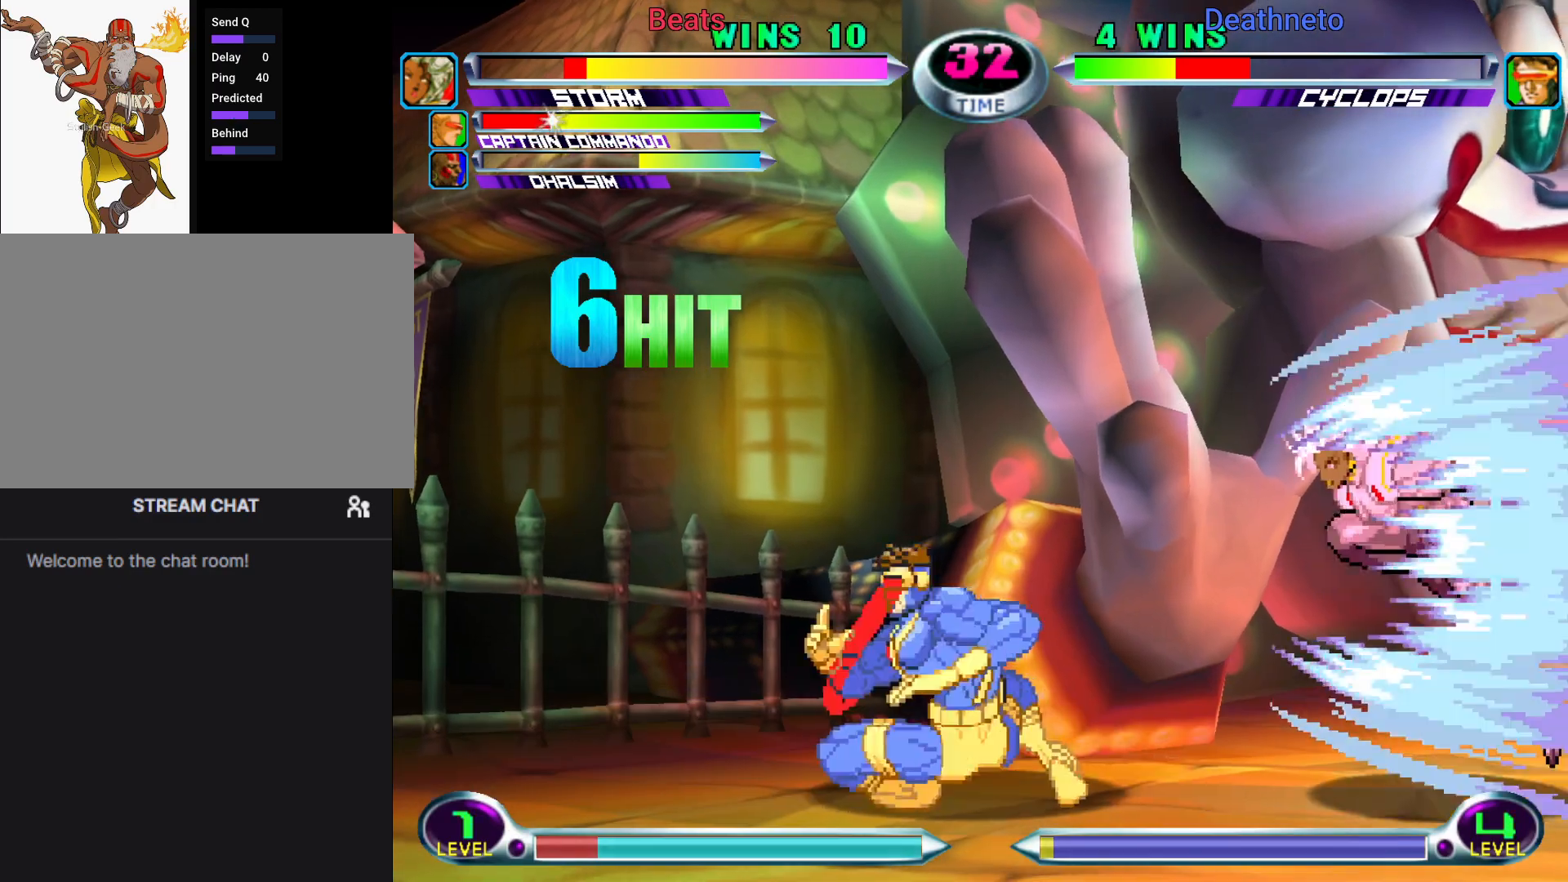
{"buttons": ["SQUARE"], "left_stick": "down-right", "events": [[117, "left_stick", "down-right"], [150, "SQUARE", "down"], [250, "SQUARE", "up"], [500, "SQUARE", "down"]]}
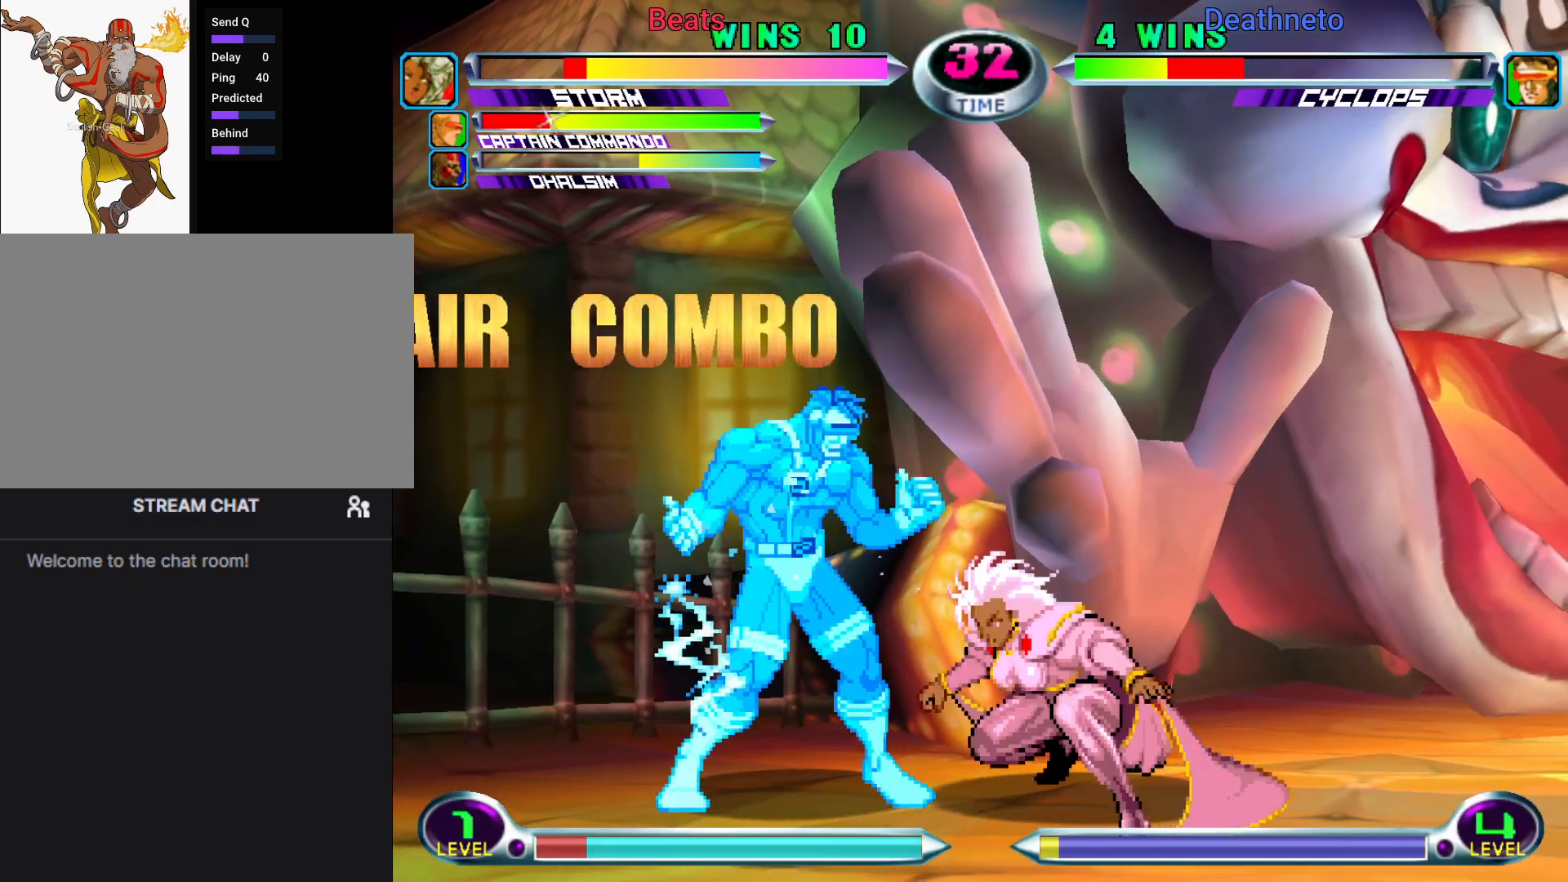
{"buttons": ["CIRCLE", "SQUARE", "TRIANGLE"], "left_stick": "down-left"}
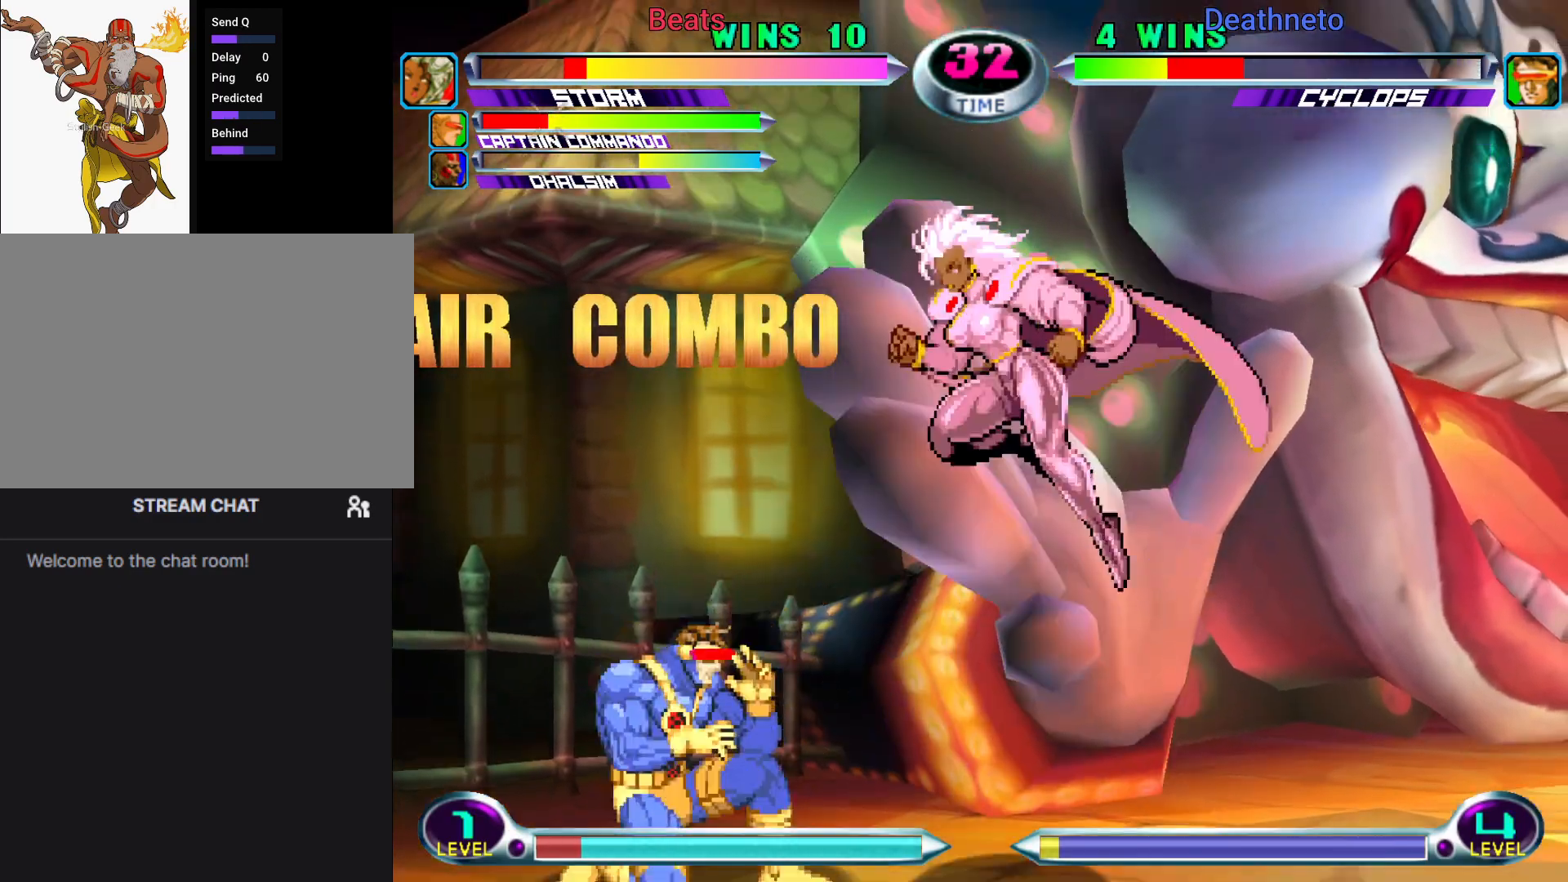
{"buttons": ["CROSS"], "left_stick": "down-right", "events": [[17, "SQUARE", "up"], [17, "TRIANGLE", "up"], [67, "left_stick", "center"], [117, "CIRCLE", "up"], [200, "left_stick", "left"], [267, "left_stick", "center"], [317, "left_stick", "left"], [433, "left_stick", "down-right"], [483, "CROSS", "down"]]}